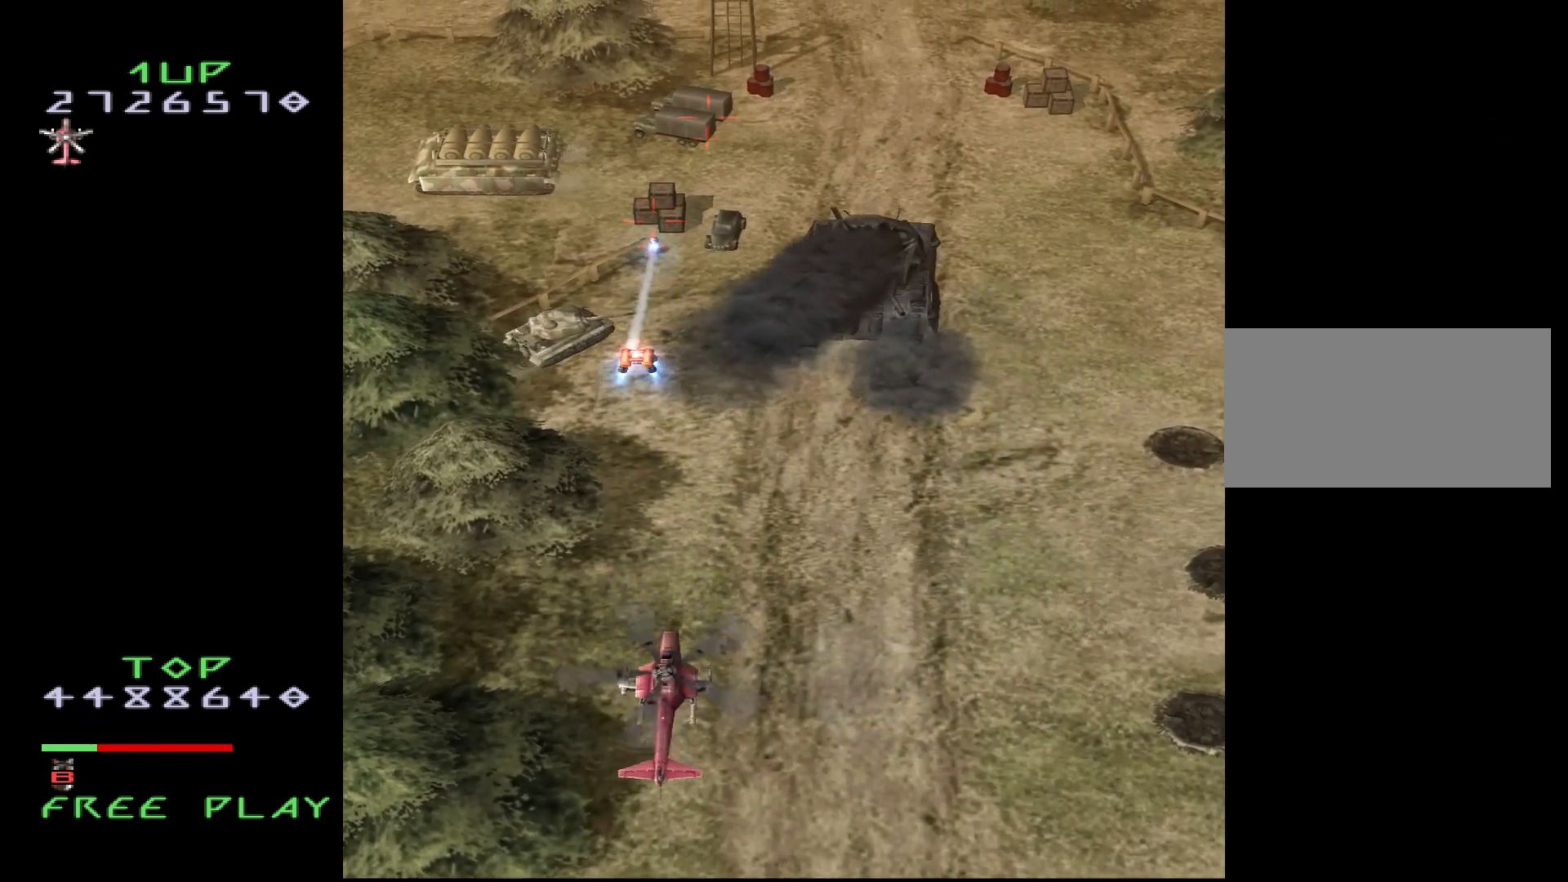
Gameplay with a controller (arcade stick); each line is a JSON object with the inputs held at the frame after it. "events" lists button and stick changes between this image and that frame as [ms after this image, input, new state], when the widget could be followed in between. Not read: L3 R3.
{"buttons": ["CROSS", "DPAD_DOWN"], "events": [[17, "DPAD_LEFT", "down"], [133, "DPAD_LEFT", "up"], [267, "DPAD_DOWN", "down"], [433, "CROSS", "down"]]}
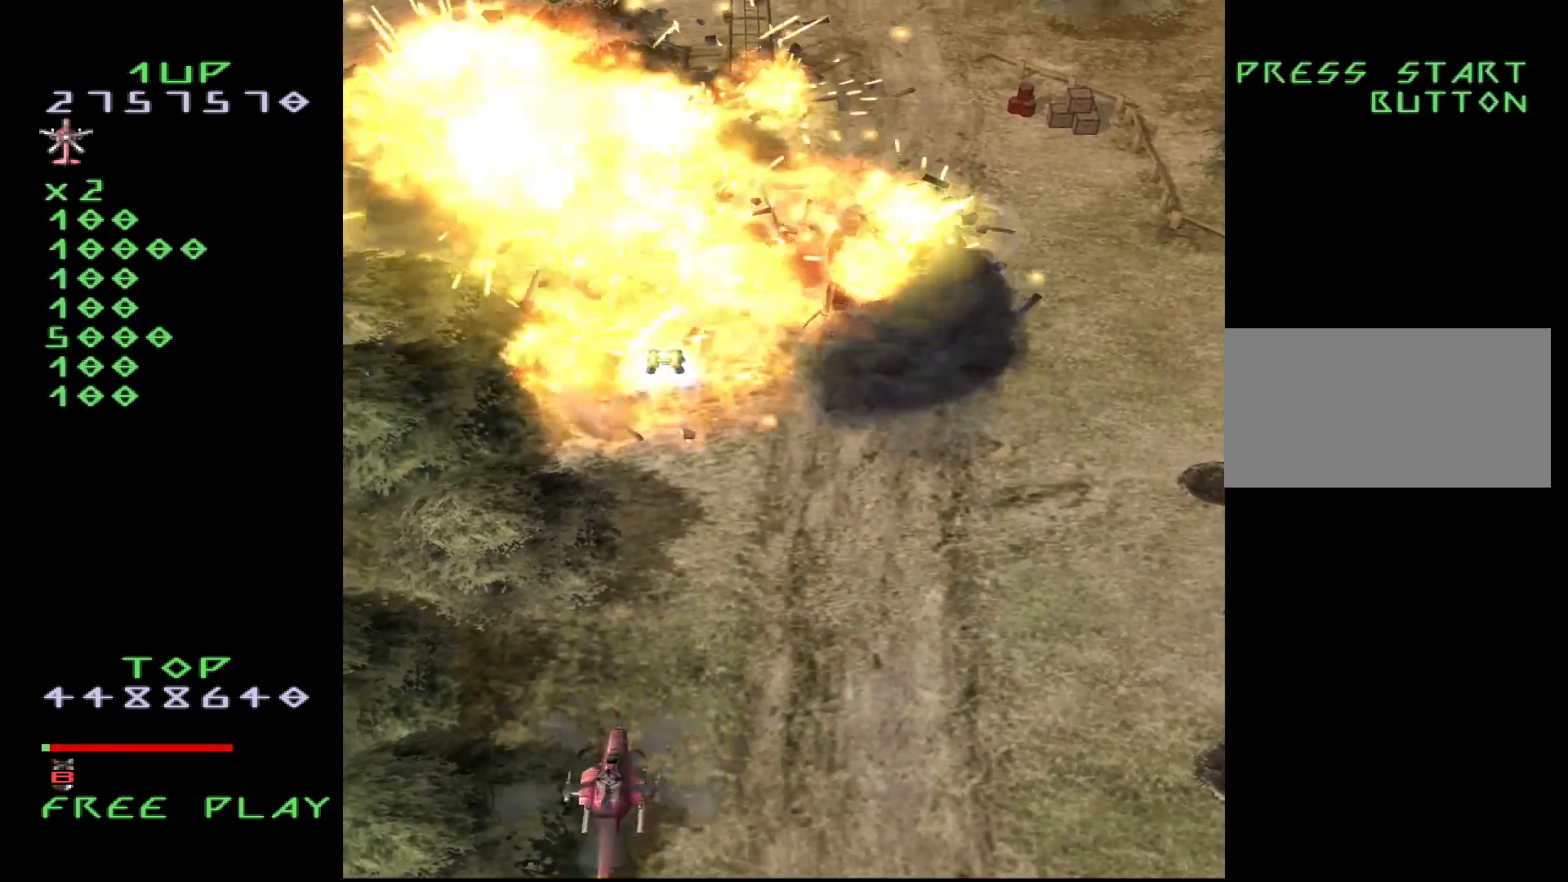
{"buttons": ["CROSS"], "events": [[117, "DPAD_DOWN", "up"], [250, "DPAD_RIGHT", "down"], [300, "DPAD_RIGHT", "up"]]}
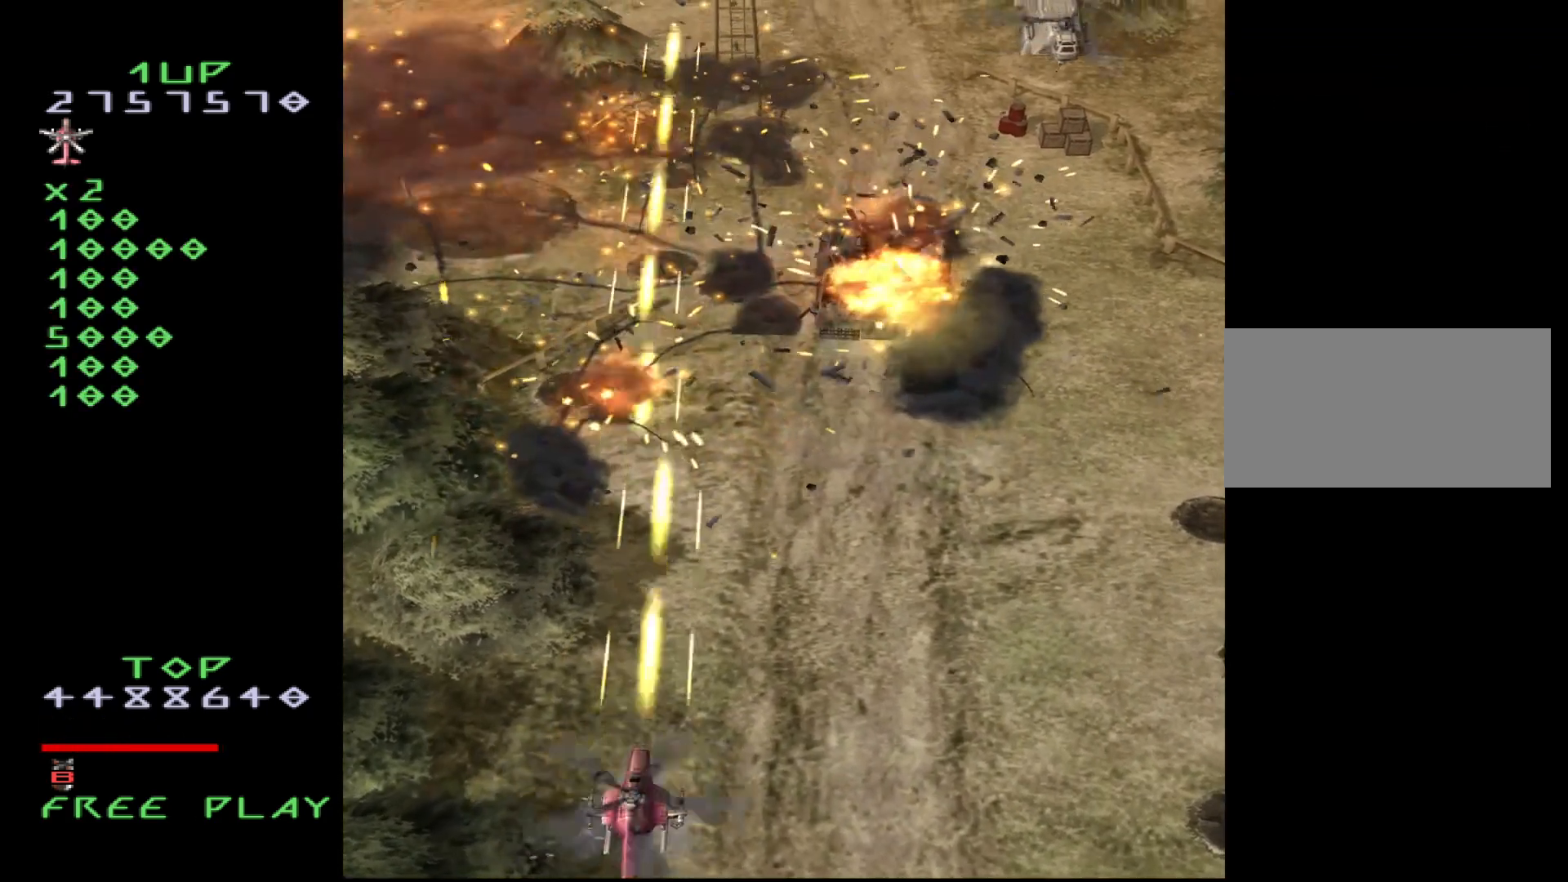
{"buttons": ["CROSS"], "events": []}
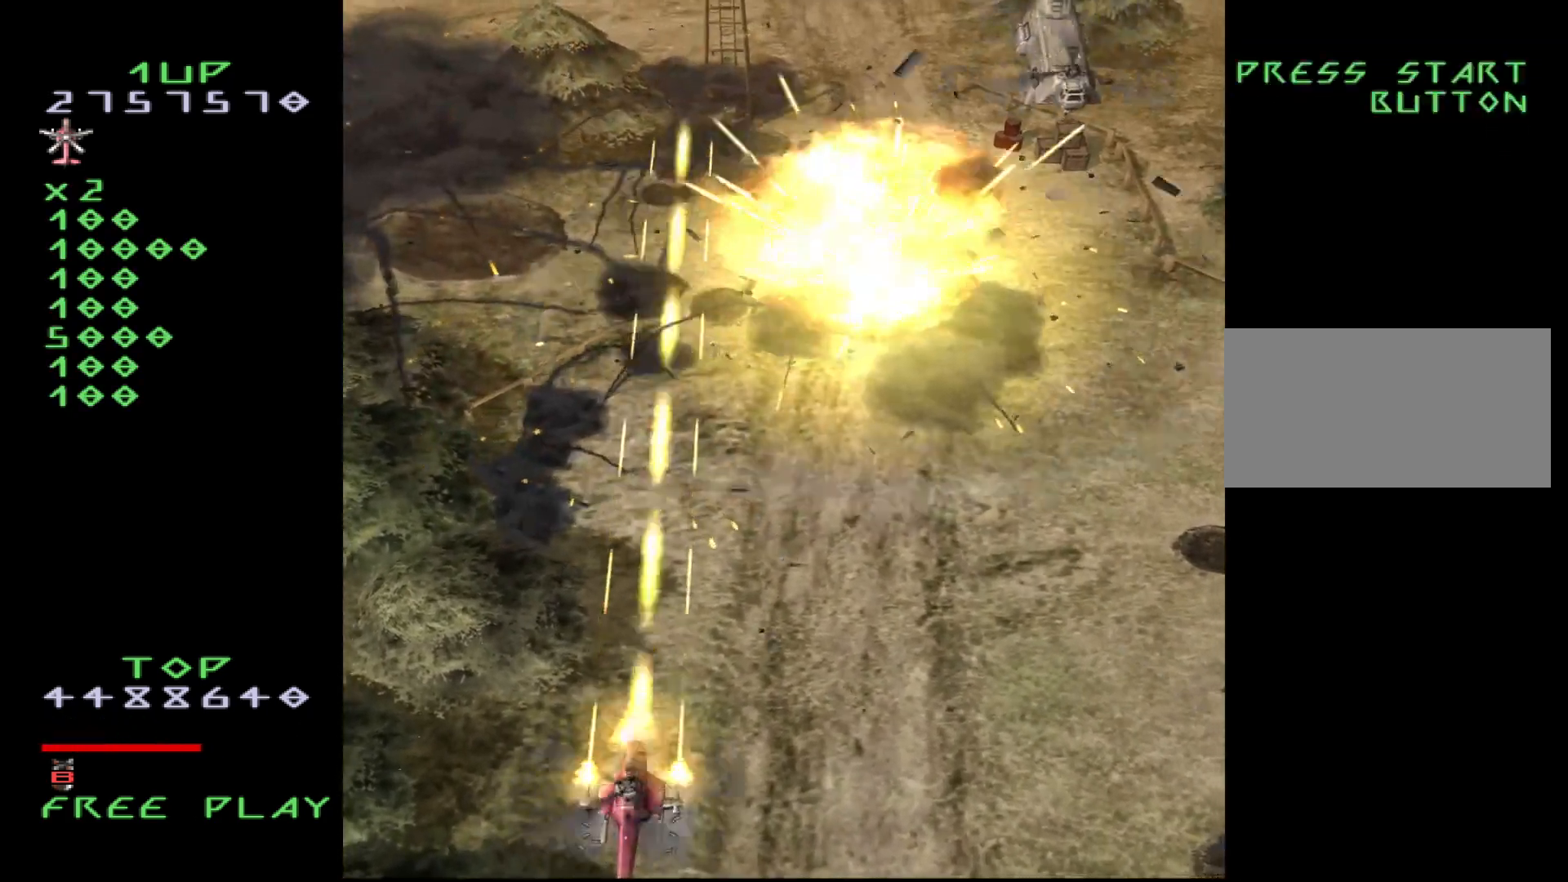
{"buttons": ["CROSS"], "events": []}
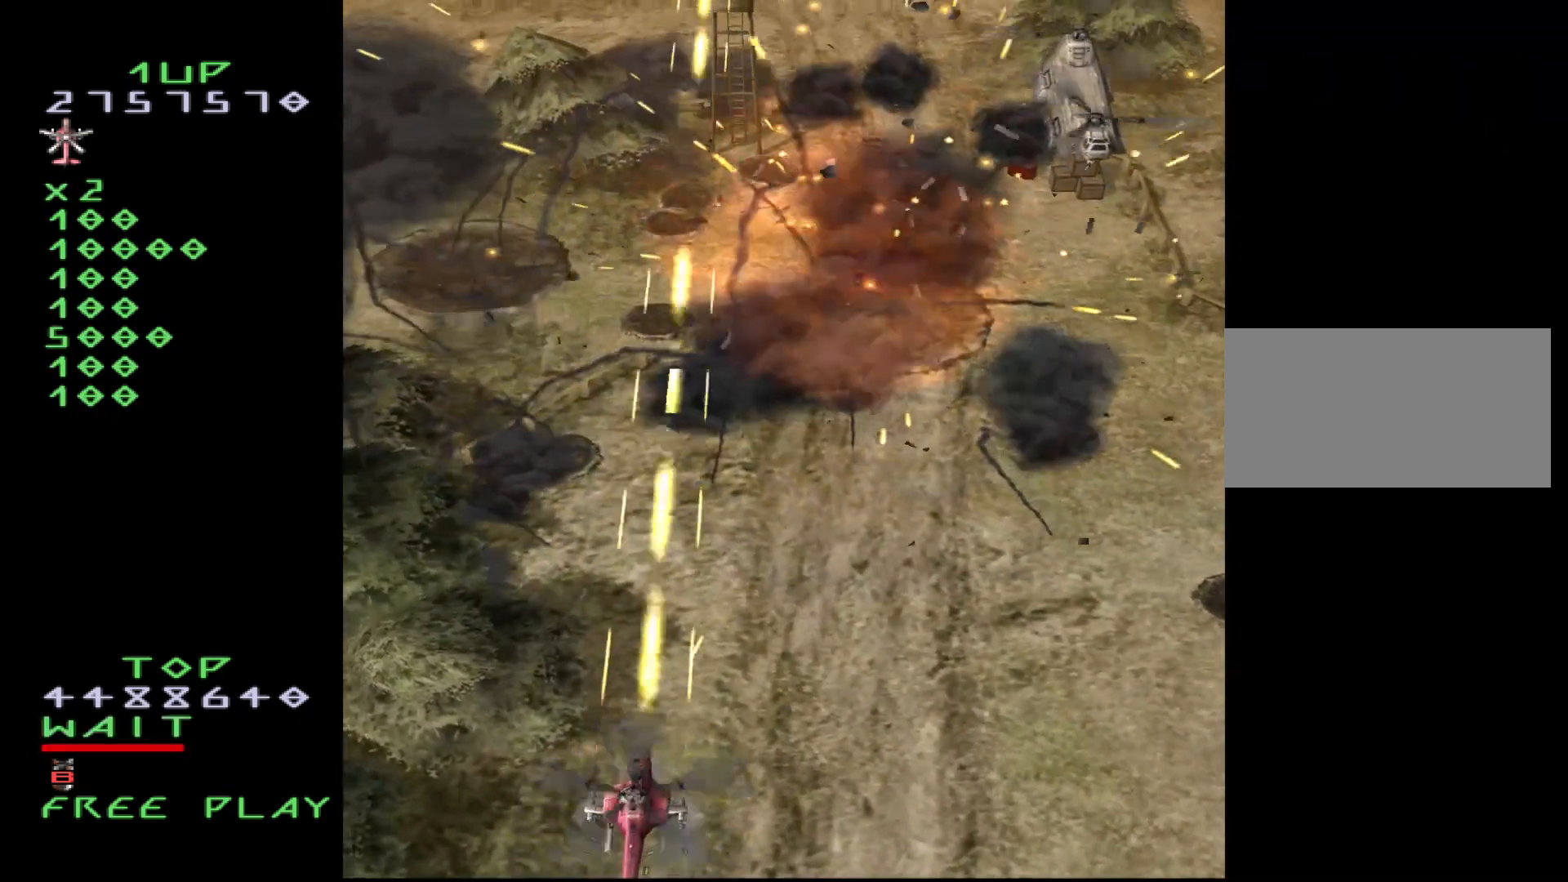
{"buttons": ["CROSS"], "events": []}
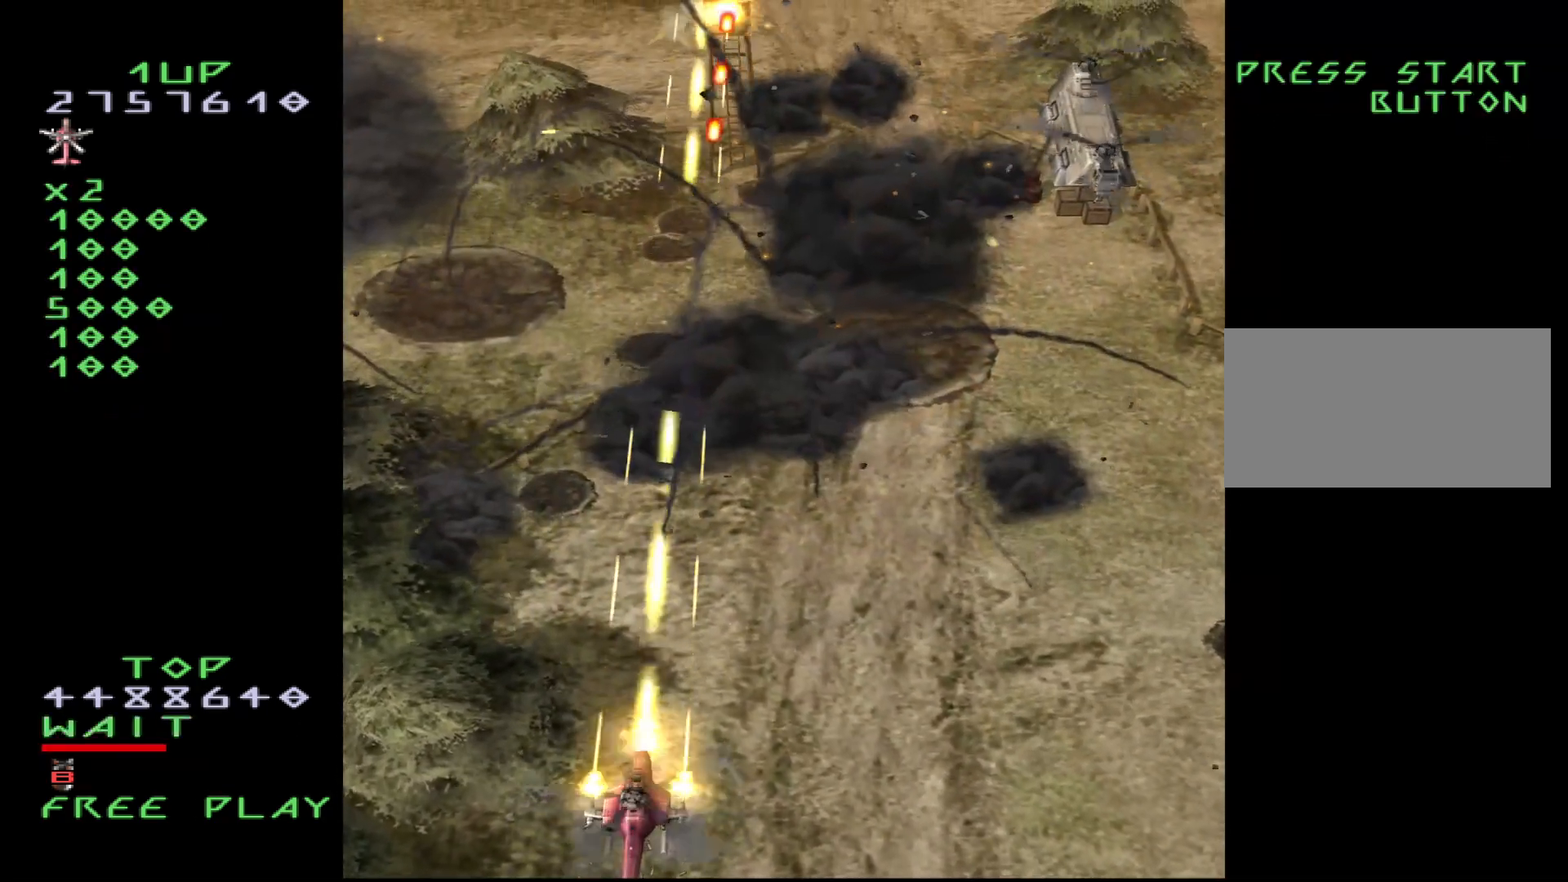
{"buttons": ["CROSS"], "events": []}
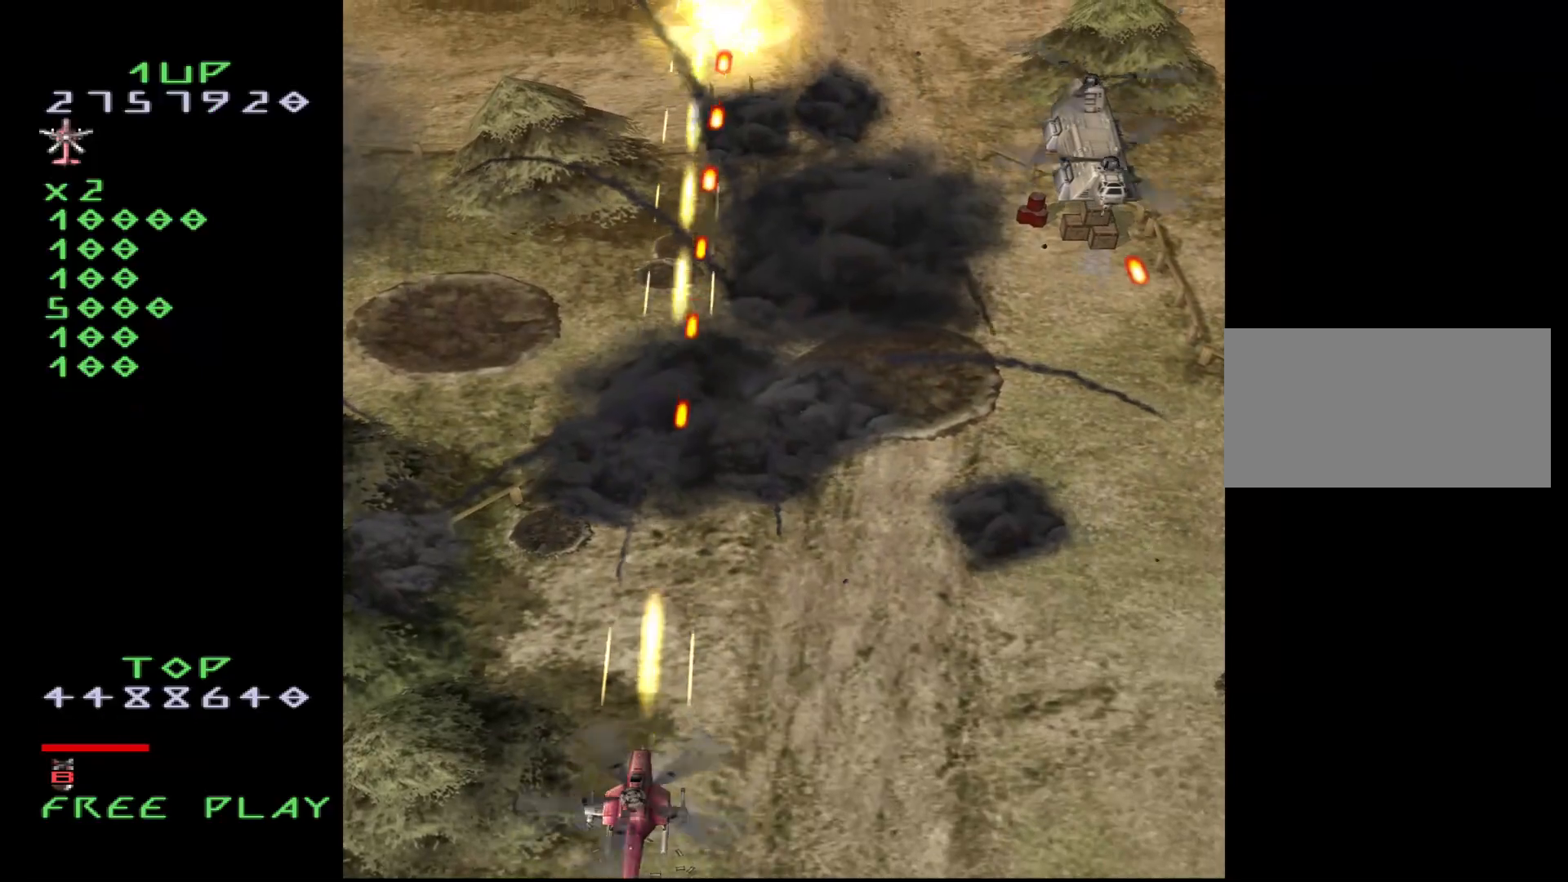
{"buttons": ["CROSS", "DPAD_RIGHT"], "events": [[183, "DPAD_RIGHT", "down"], [317, "CROSS", "up"], [383, "CROSS", "down"]]}
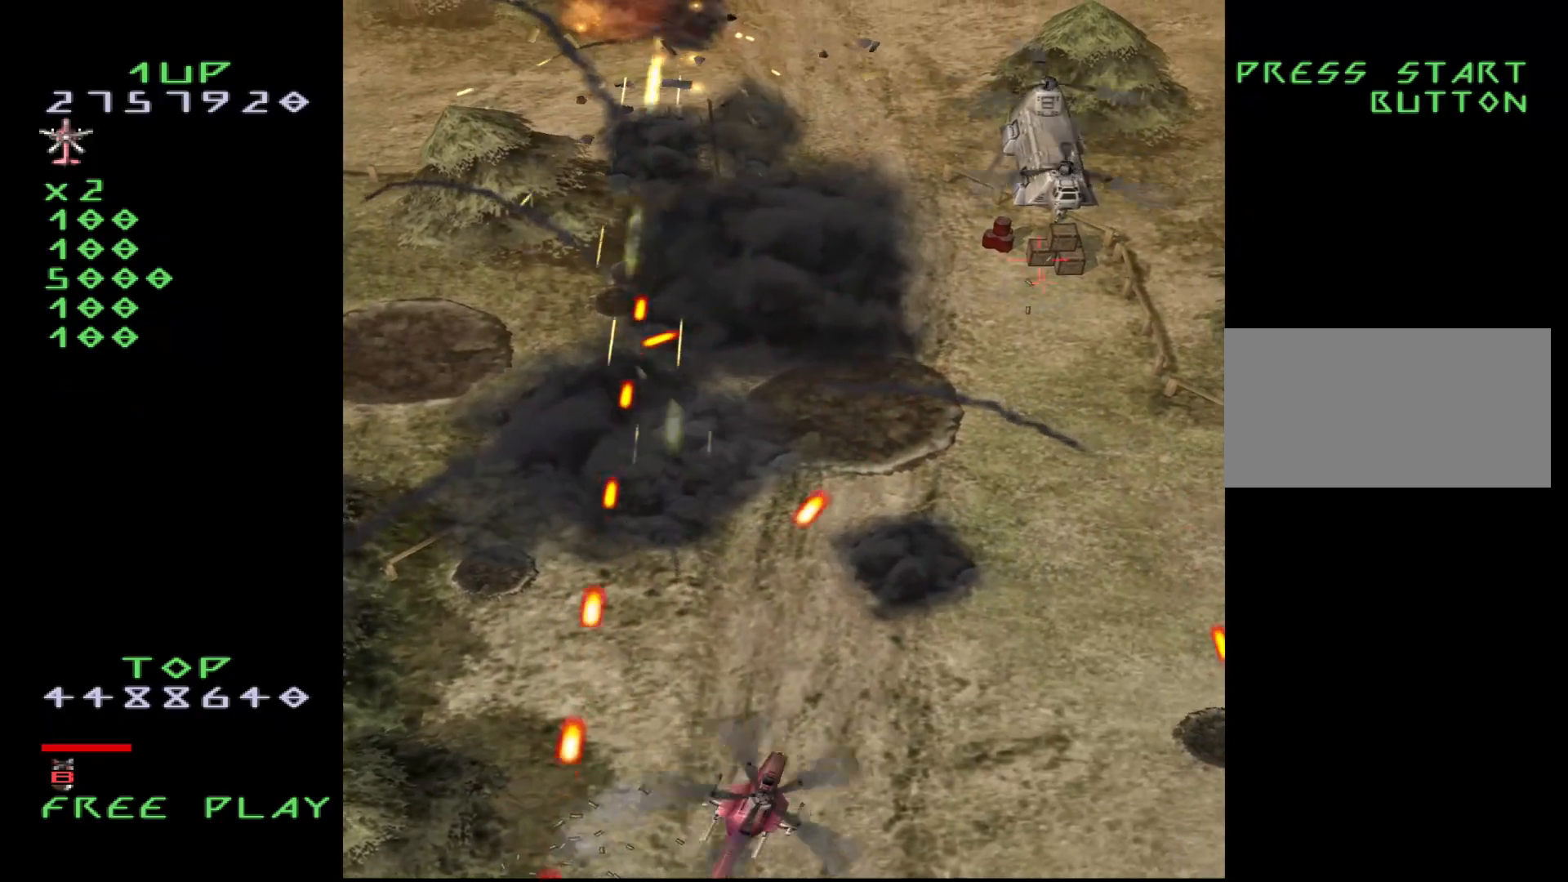
{"buttons": ["CROSS", "DPAD_UP"], "events": [[17, "DPAD_UP", "down"], [133, "DPAD_RIGHT", "up"], [367, "DPAD_LEFT", "down"], [467, "DPAD_LEFT", "up"]]}
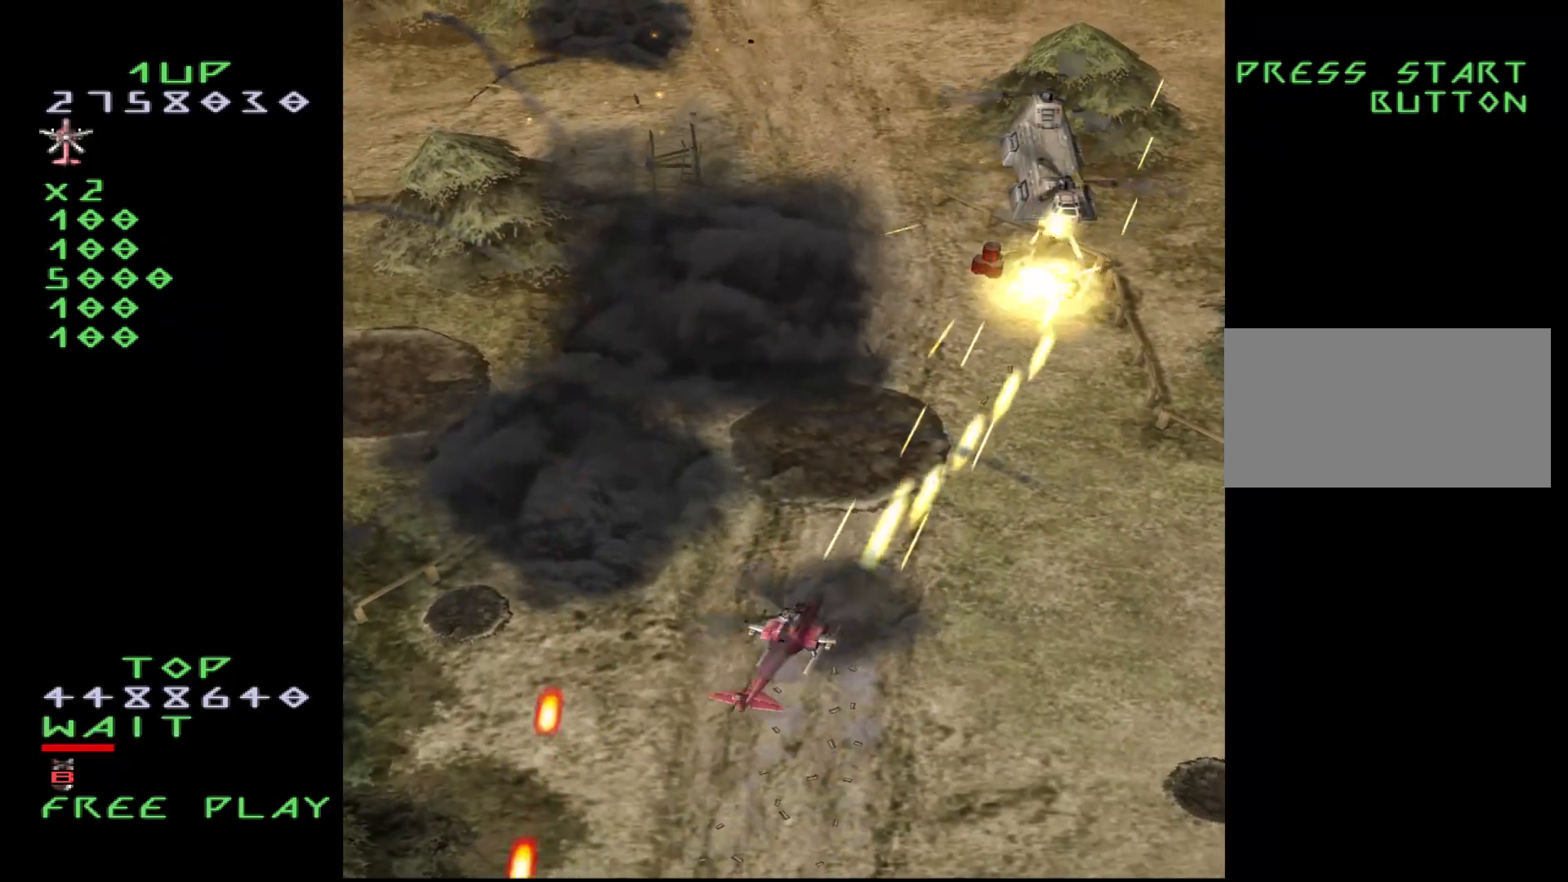
{"buttons": ["CROSS"], "events": [[83, "DPAD_UP", "up"], [167, "DPAD_DOWN", "down"], [450, "DPAD_DOWN", "up"]]}
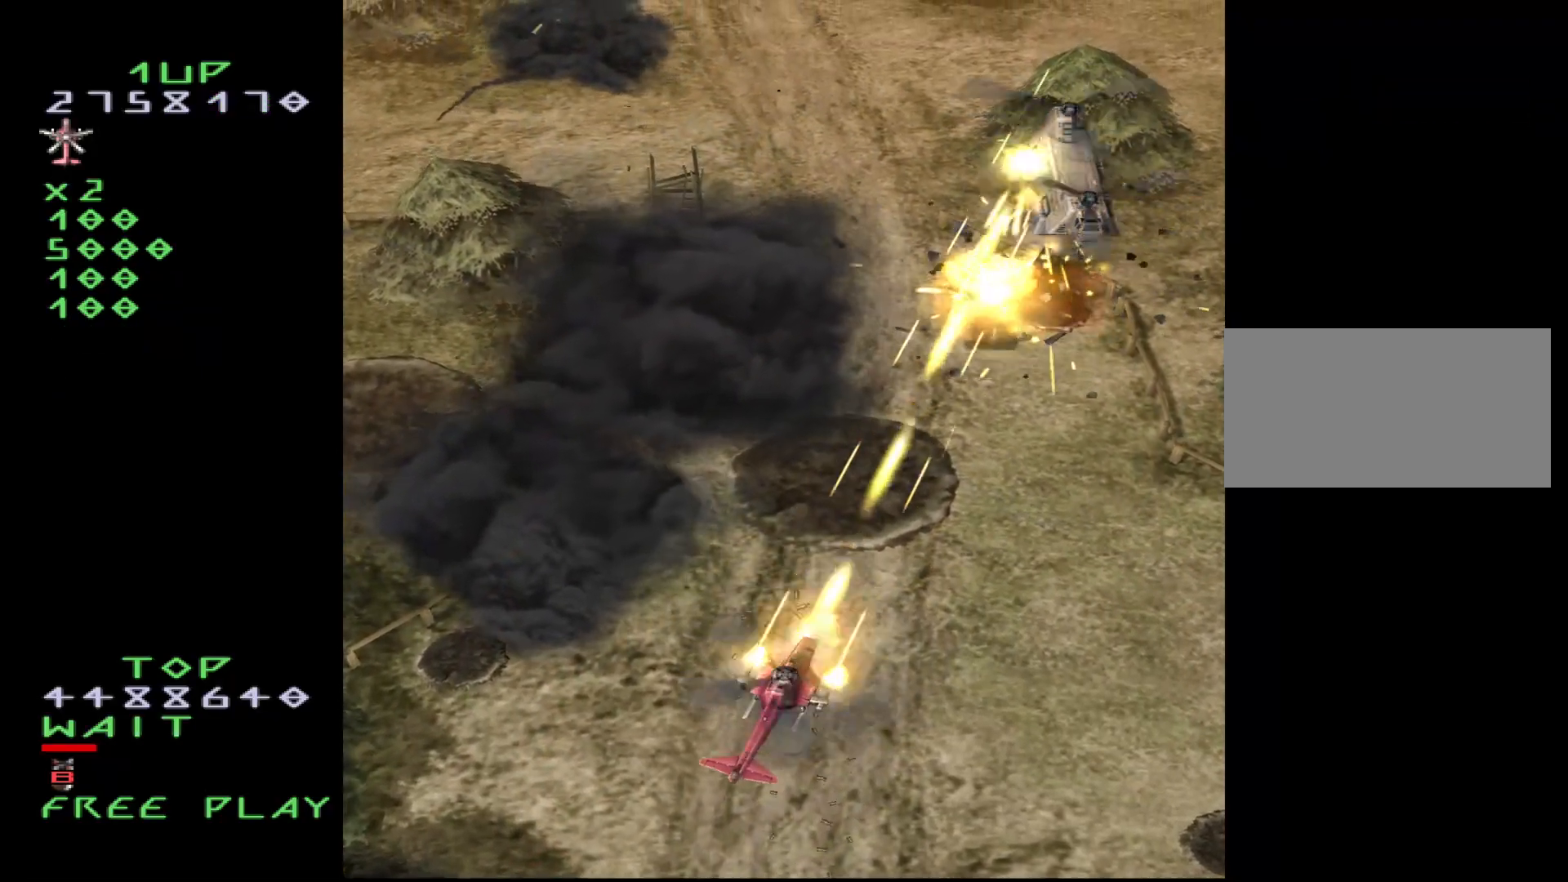
{"buttons": ["CROSS"], "events": [[33, "DPAD_DOWN", "down"], [183, "DPAD_DOWN", "up"], [283, "DPAD_DOWN", "down"], [383, "DPAD_DOWN", "up"]]}
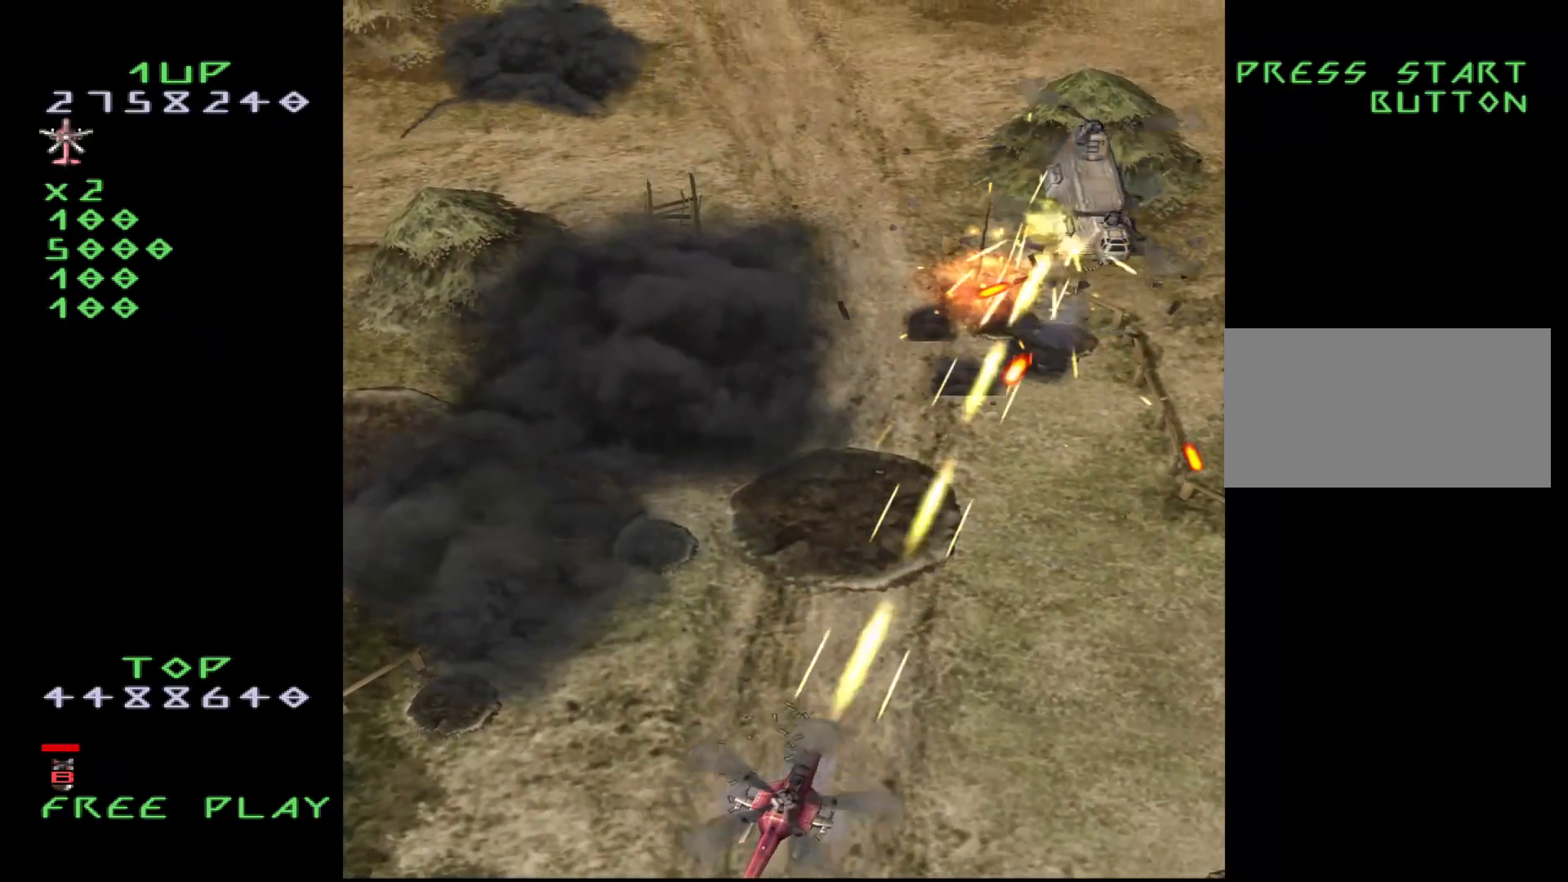
{"buttons": ["CROSS", "DPAD_UP"], "events": [[67, "DPAD_DOWN", "down"], [150, "DPAD_DOWN", "up"], [217, "DPAD_RIGHT", "down"], [367, "DPAD_UP", "down"], [400, "DPAD_RIGHT", "up"]]}
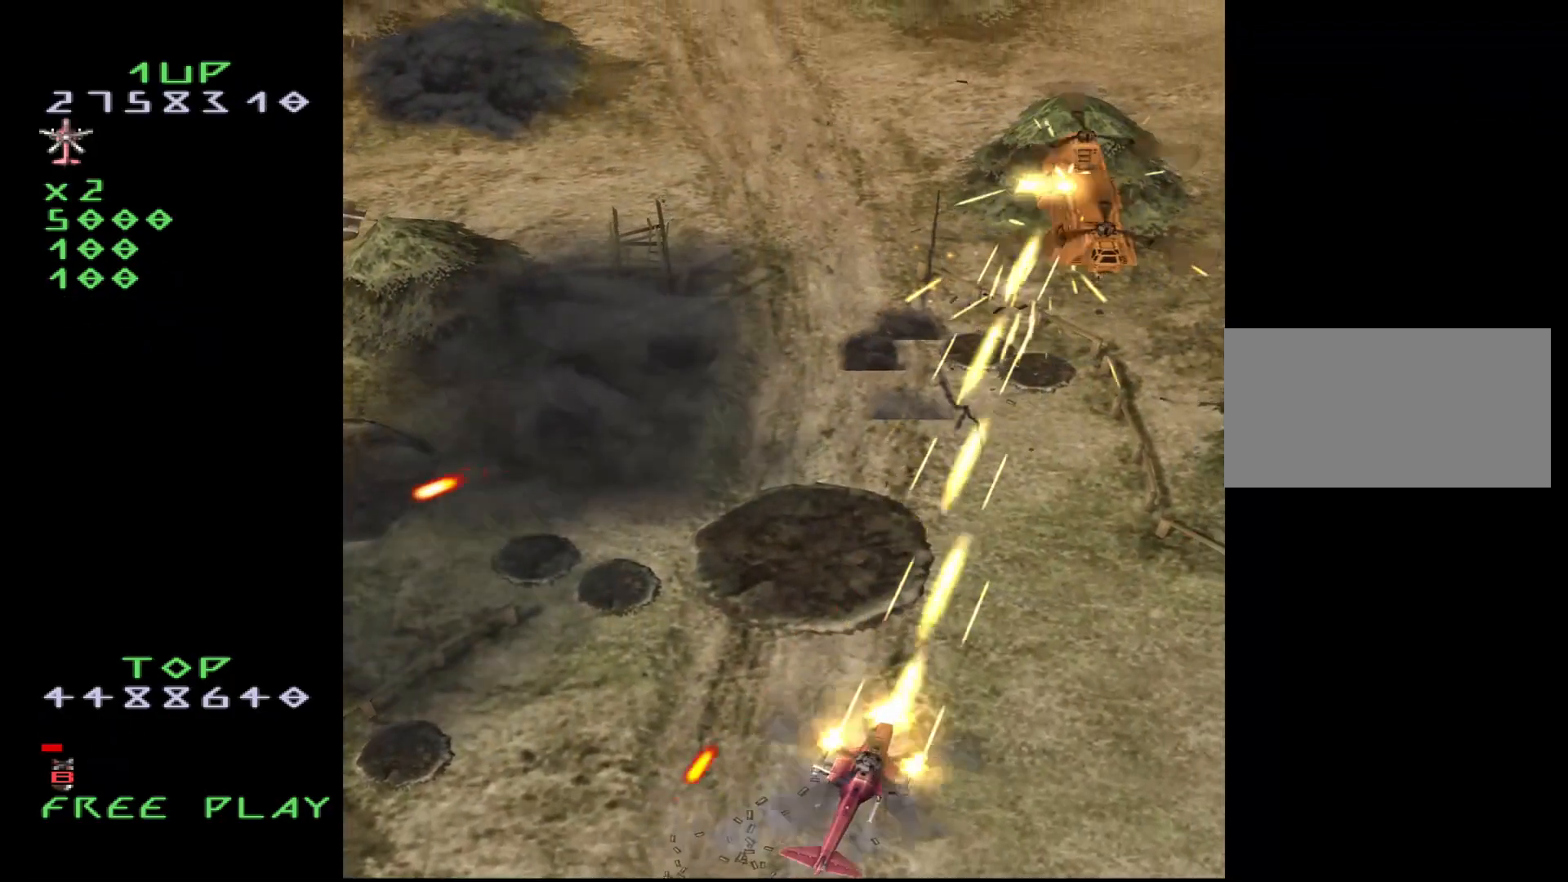
{"buttons": ["CROSS", "DPAD_DOWN"], "events": [[17, "DPAD_LEFT", "down"], [50, "DPAD_UP", "up"], [117, "DPAD_LEFT", "up"], [500, "DPAD_DOWN", "down"]]}
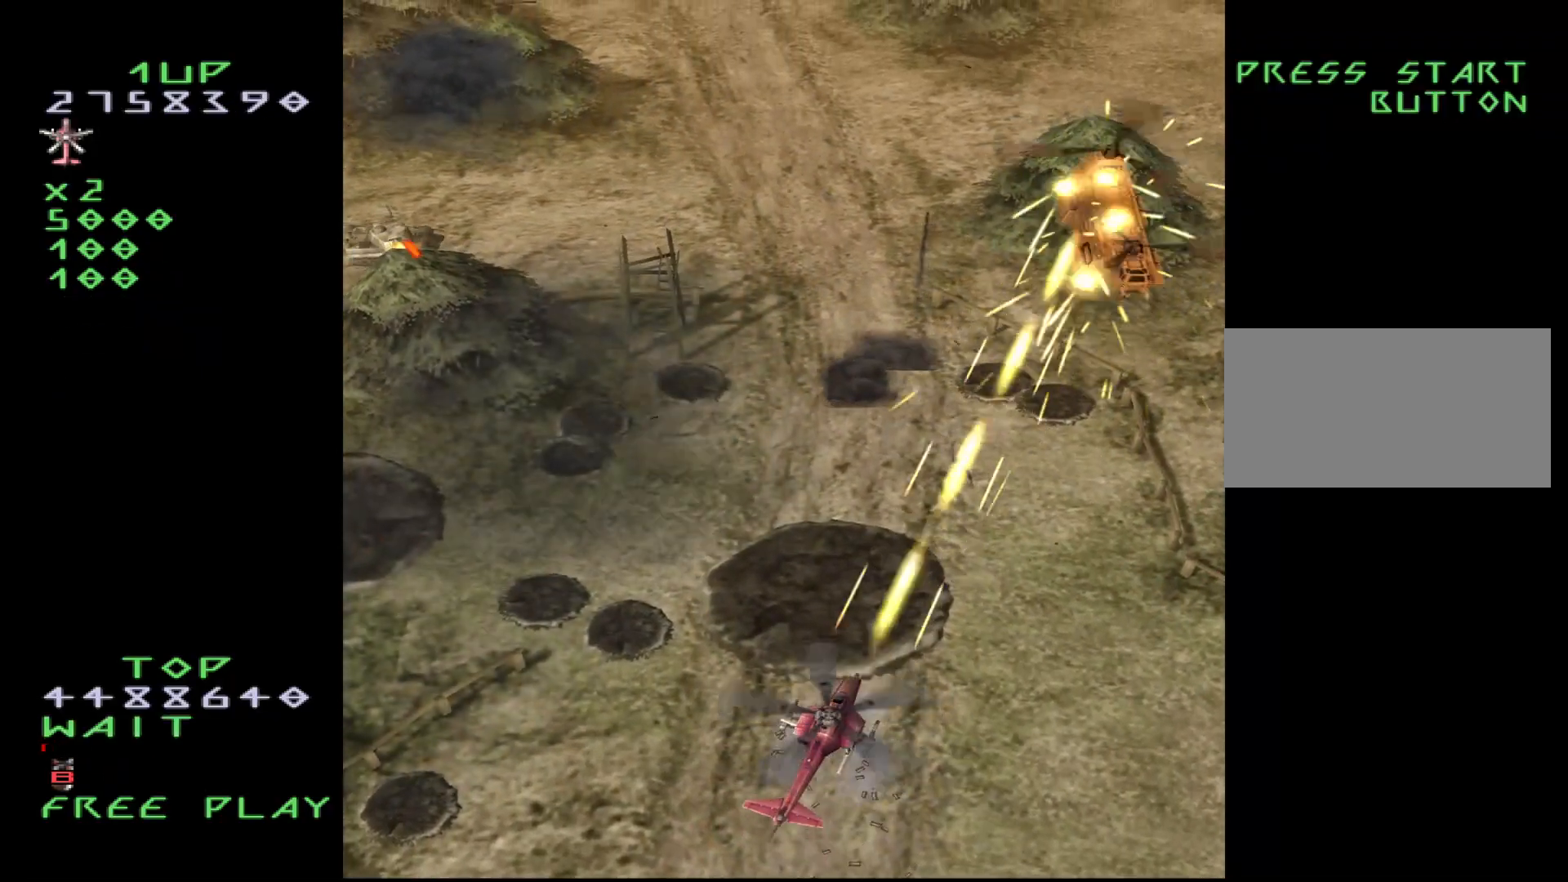
{"buttons": ["CROSS", "DPAD_LEFT"], "events": [[100, "DPAD_DOWN", "up"], [200, "DPAD_RIGHT", "down"], [283, "DPAD_RIGHT", "up"], [350, "DPAD_DOWN", "down"], [417, "DPAD_LEFT", "down"], [450, "DPAD_DOWN", "up"]]}
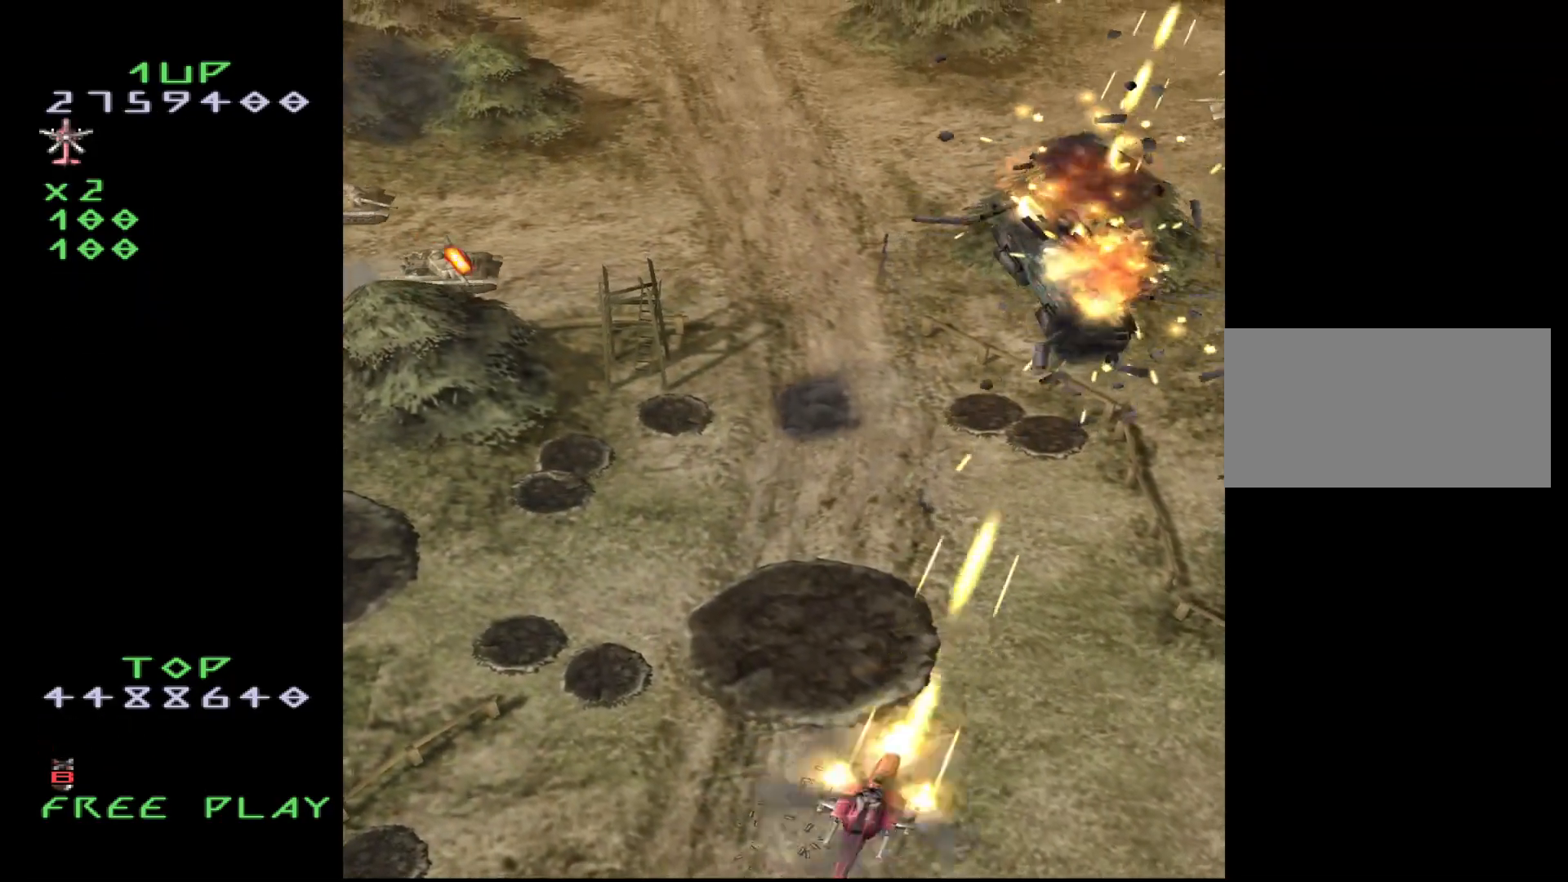
{"buttons": ["CROSS", "DPAD_LEFT"], "events": [[33, "CROSS", "up"], [67, "DPAD_LEFT", "up"], [183, "CROSS", "down"], [267, "DPAD_LEFT", "down"]]}
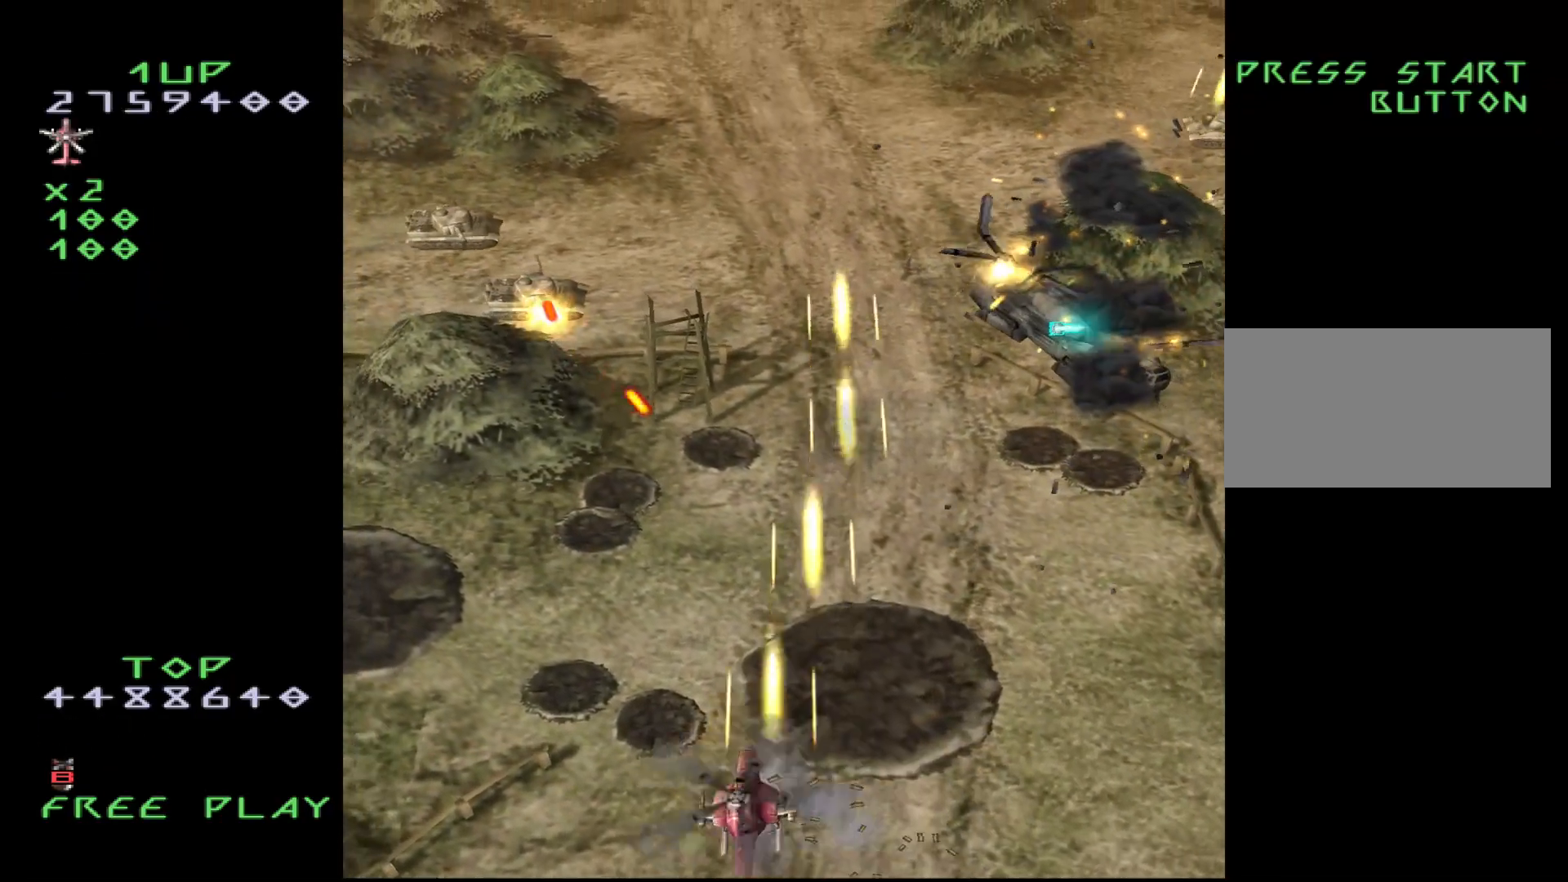
{"buttons": ["CROSS", "DPAD_UP", "DPAD_LEFT"], "events": [[150, "DPAD_UP", "down"]]}
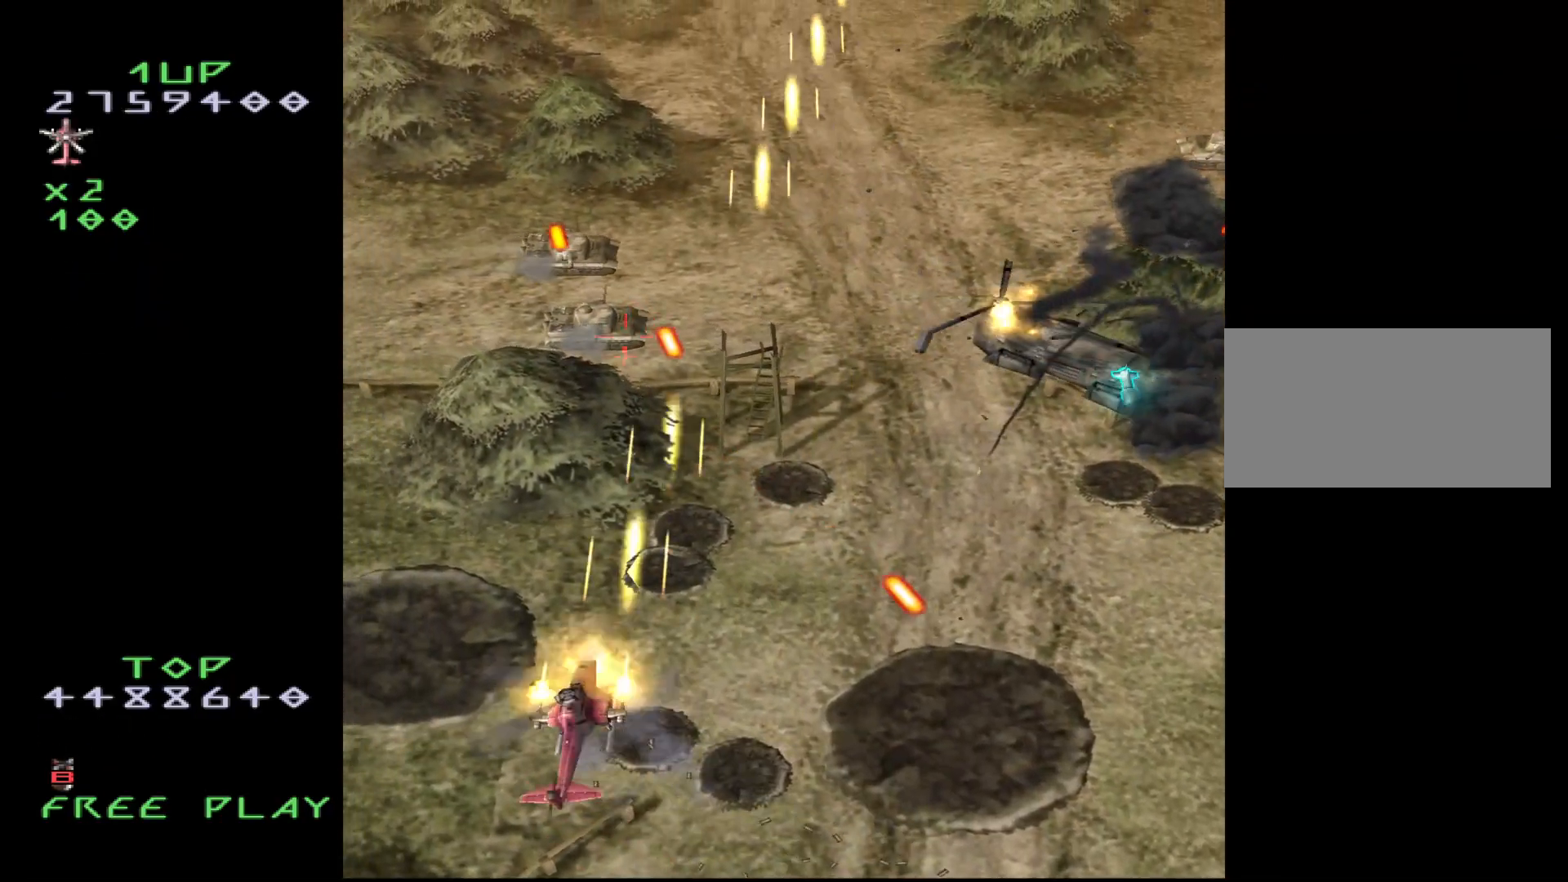
{"buttons": ["CROSS", "DPAD_UP"], "events": [[100, "DPAD_UP", "up"], [117, "DPAD_DOWN", "down"], [150, "DPAD_LEFT", "up"], [250, "DPAD_RIGHT", "down"], [333, "DPAD_DOWN", "up"], [450, "DPAD_UP", "down"], [483, "DPAD_RIGHT", "up"]]}
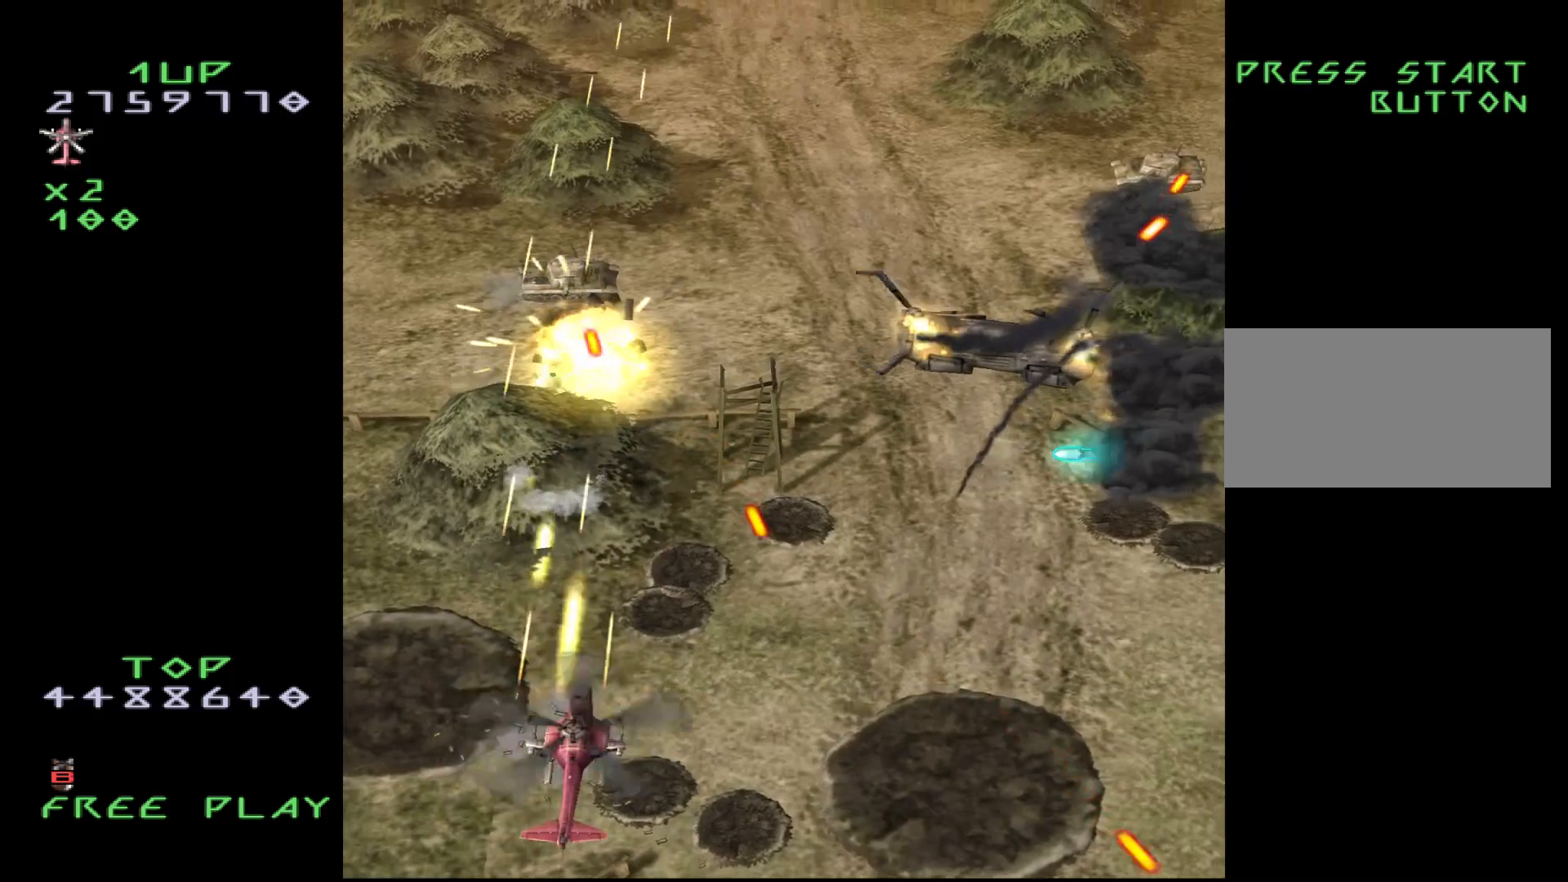
{"buttons": ["CROSS", "DPAD_RIGHT"], "events": [[100, "DPAD_RIGHT", "down"], [250, "DPAD_UP", "up"]]}
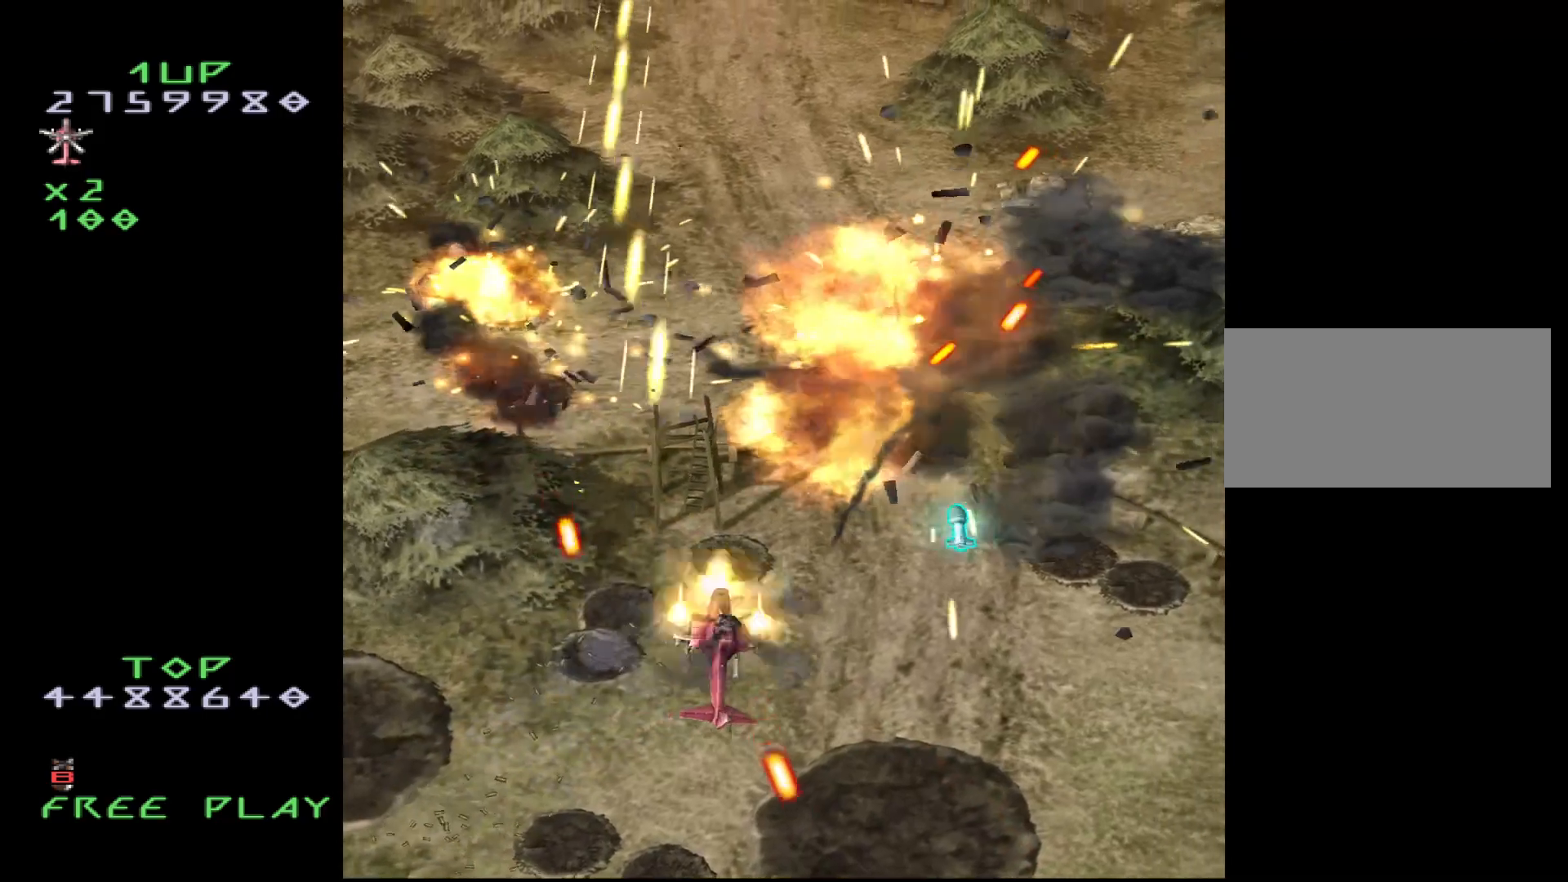
{"buttons": ["CROSS", "DPAD_UP", "DPAD_RIGHT"], "events": [[117, "DPAD_UP", "down"], [283, "DPAD_UP", "up"], [300, "DPAD_UP", "down"]]}
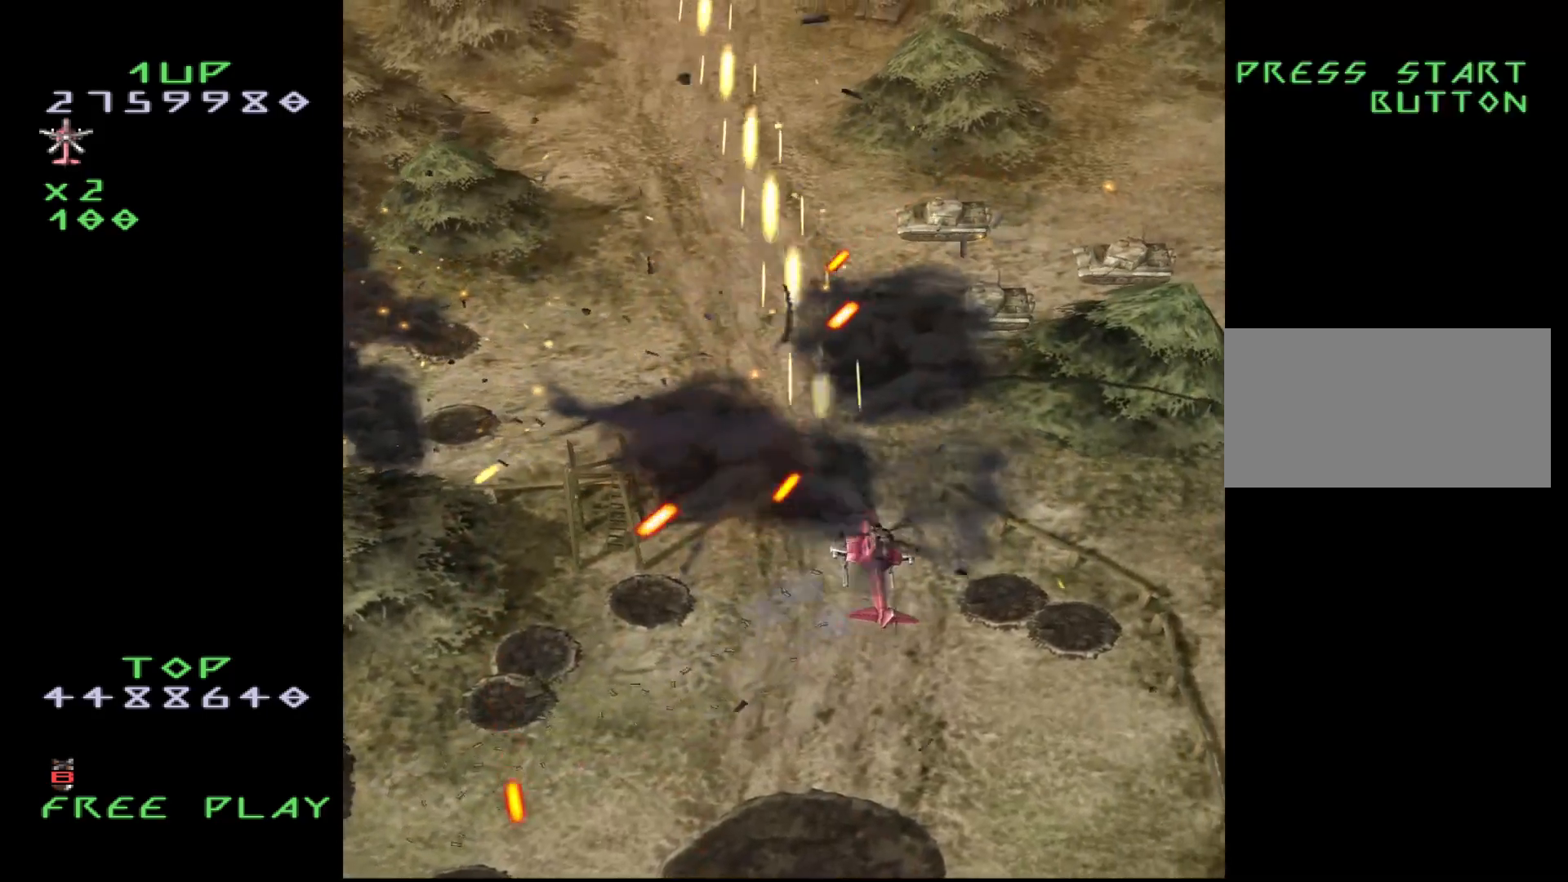
{"buttons": ["CROSS", "DPAD_RIGHT"], "events": [[117, "DPAD_RIGHT", "up"], [167, "DPAD_DOWN", "down"], [167, "DPAD_UP", "up"], [183, "DPAD_RIGHT", "down"], [233, "DPAD_DOWN", "up"], [283, "DPAD_DOWN", "down"], [383, "DPAD_DOWN", "up"]]}
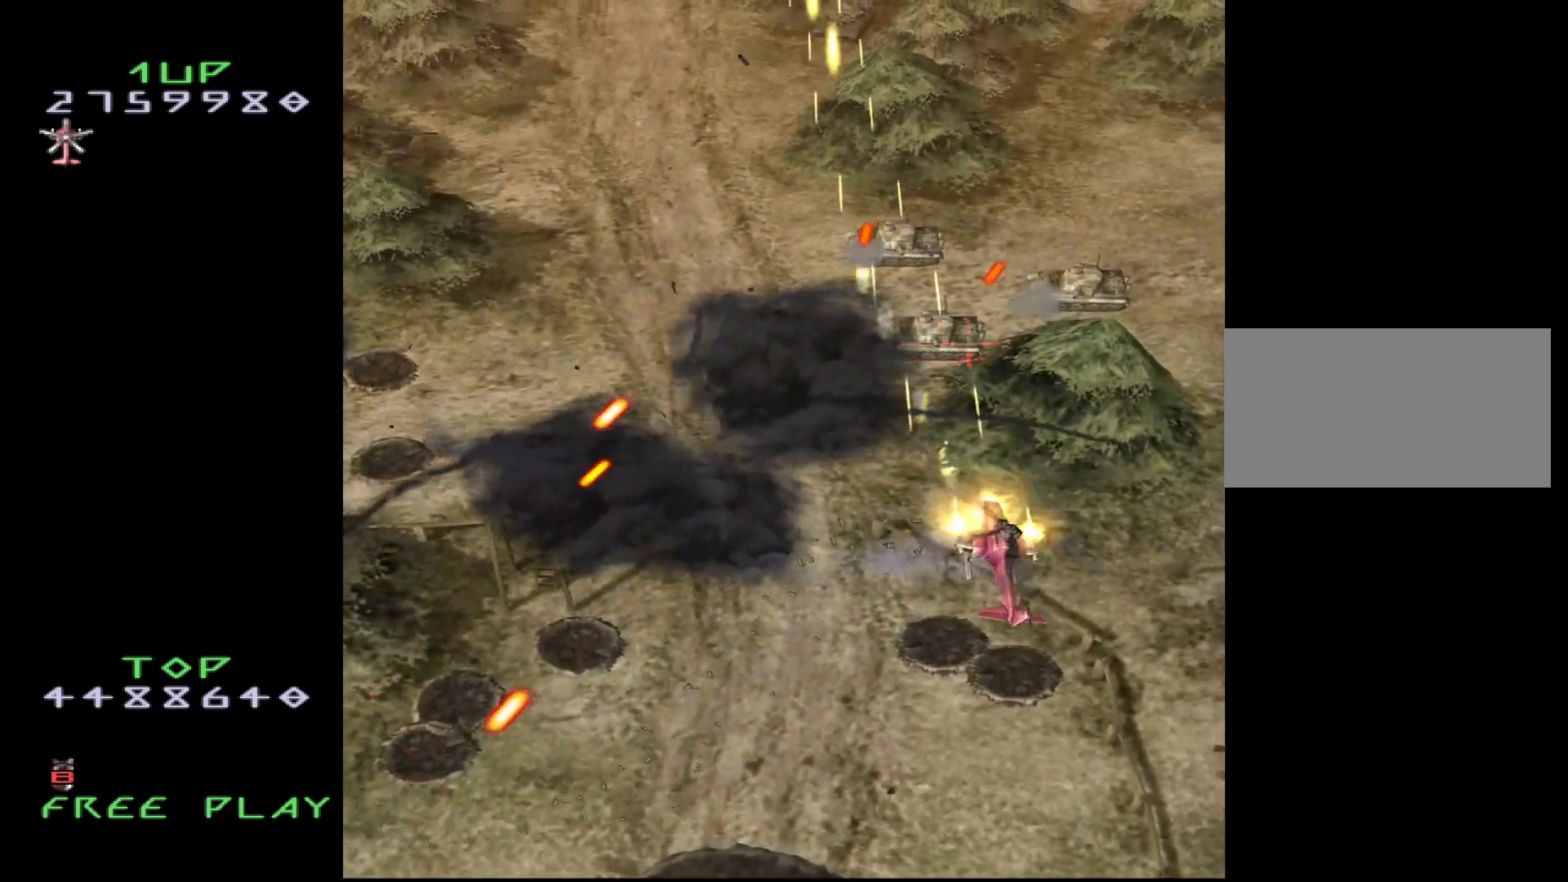
{"buttons": ["CROSS"], "events": [[167, "DPAD_DOWN", "down"], [300, "DPAD_RIGHT", "up"], [317, "DPAD_LEFT", "down"], [383, "DPAD_DOWN", "up"], [483, "DPAD_LEFT", "up"]]}
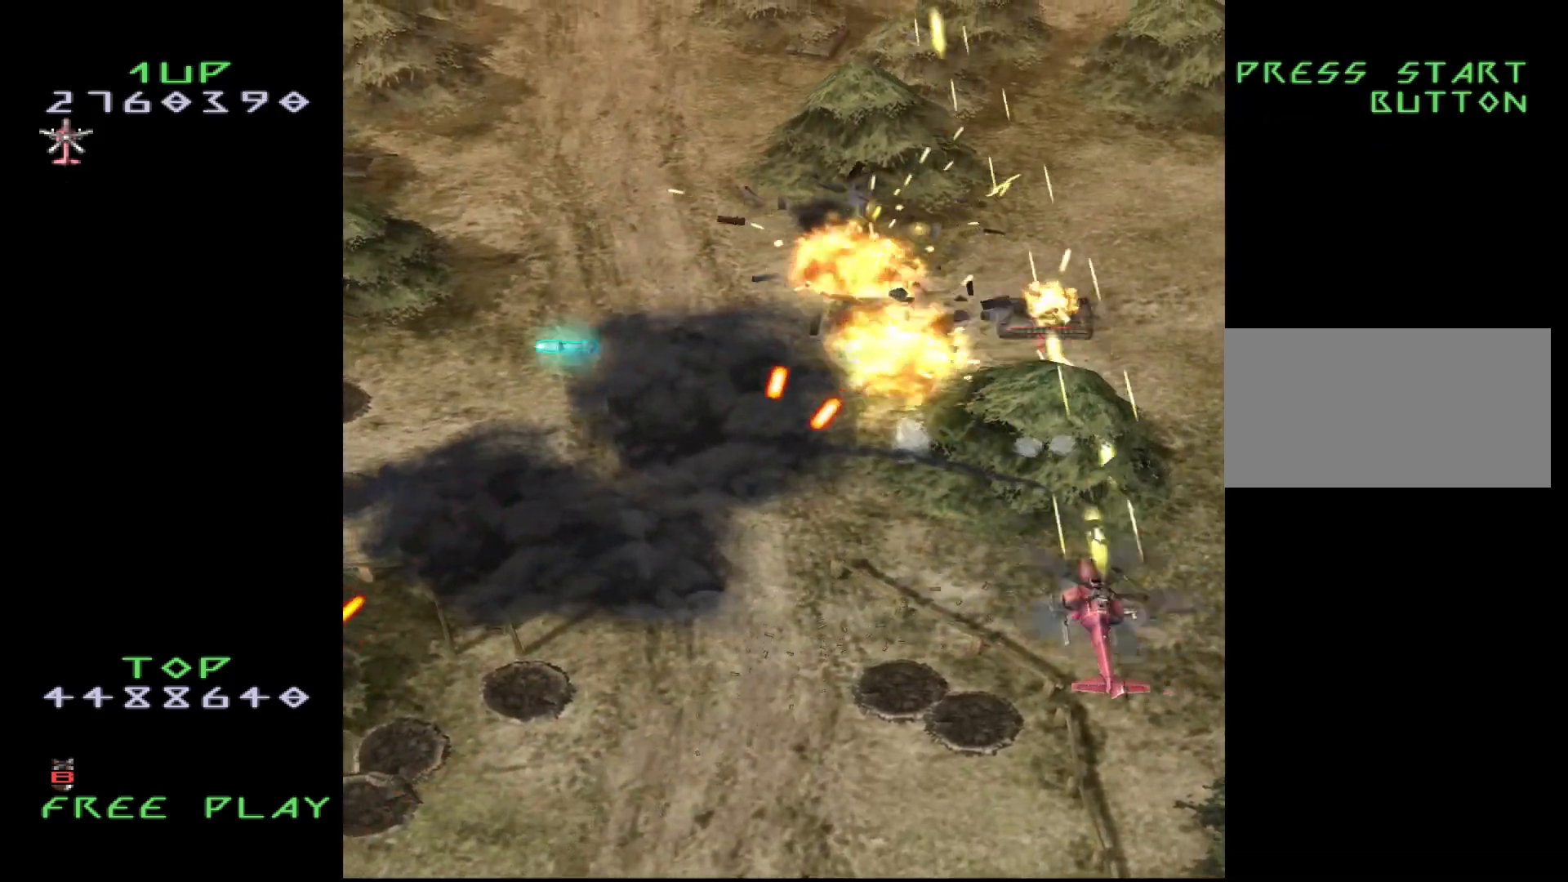
{"buttons": ["CROSS", "DPAD_LEFT"], "events": [[83, "DPAD_UP", "down"], [133, "DPAD_LEFT", "down"], [217, "DPAD_UP", "up"], [417, "DPAD_UP", "down"], [500, "DPAD_UP", "up"]]}
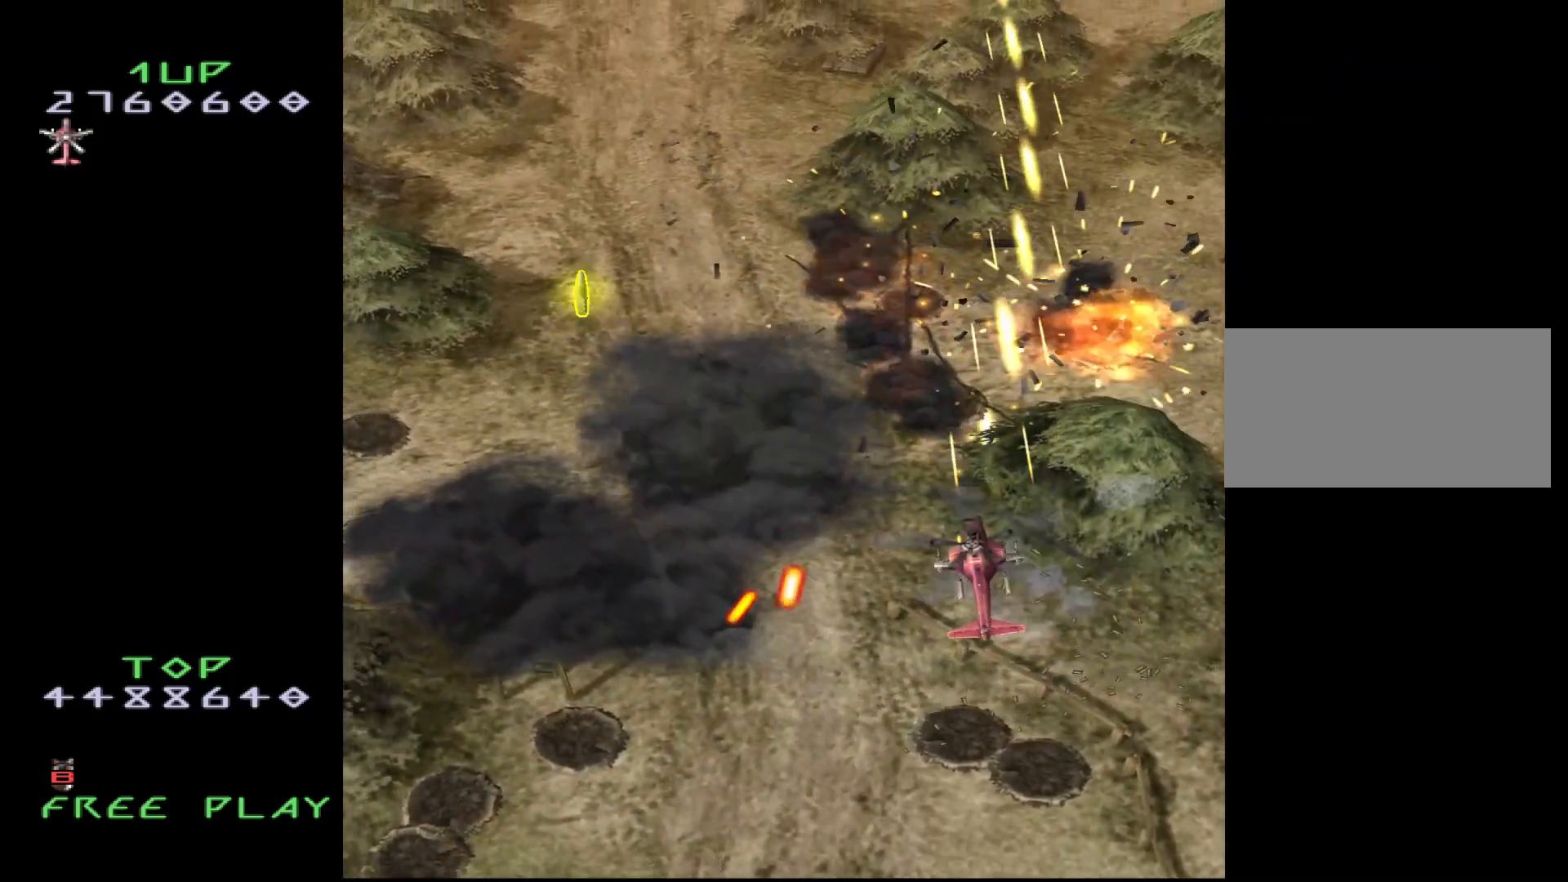
{"buttons": ["CROSS", "DPAD_LEFT"], "events": [[283, "DPAD_DOWN", "down"], [333, "DPAD_LEFT", "up"], [483, "DPAD_LEFT", "down"], [500, "DPAD_DOWN", "up"]]}
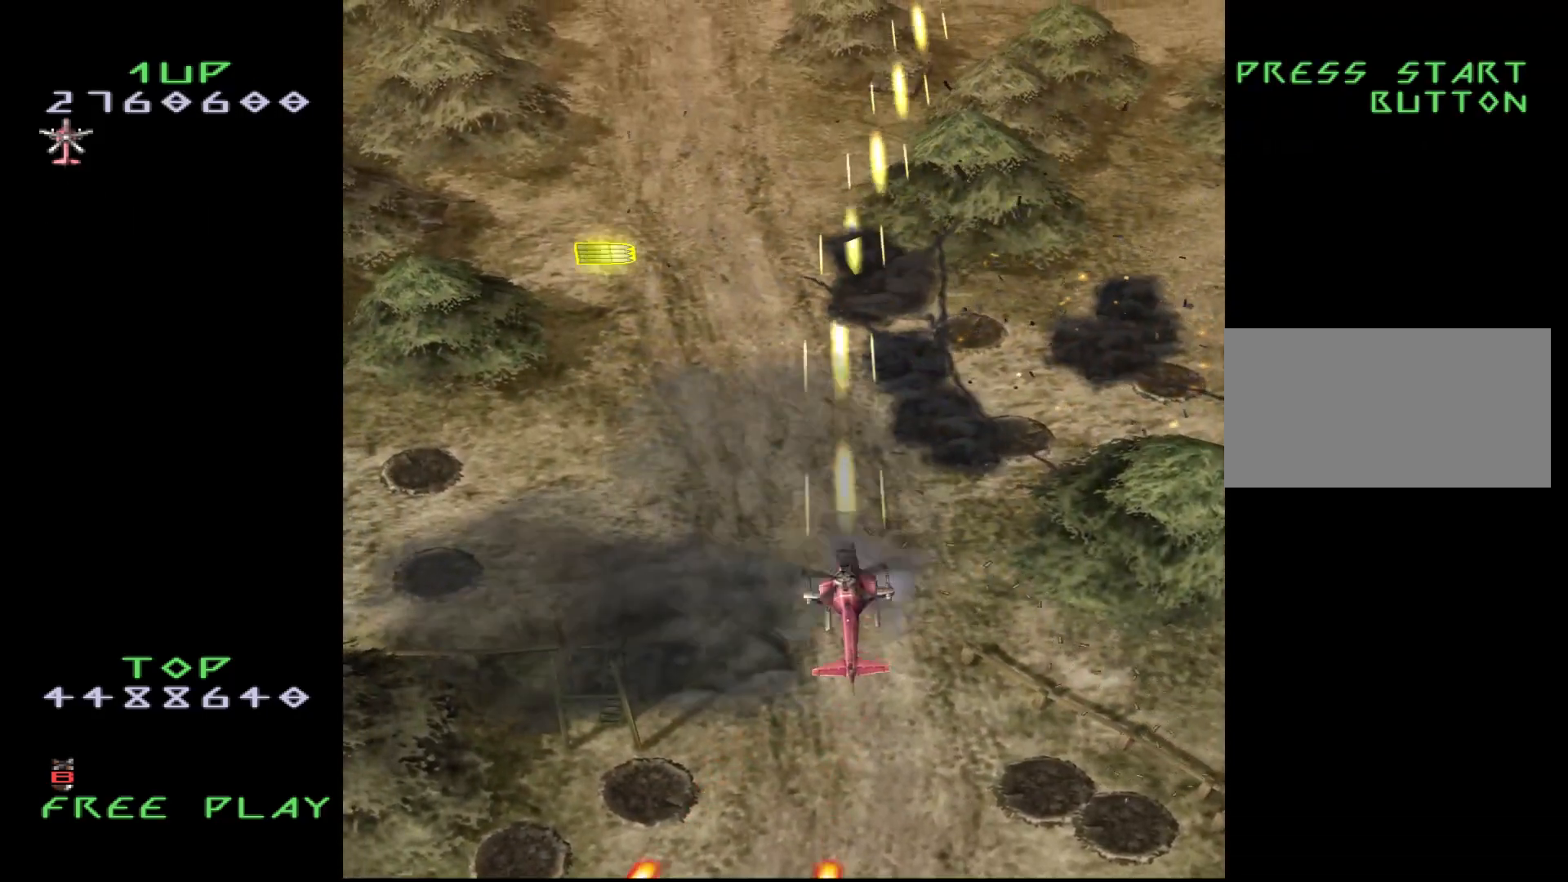
{"buttons": ["CROSS", "DPAD_LEFT"], "events": []}
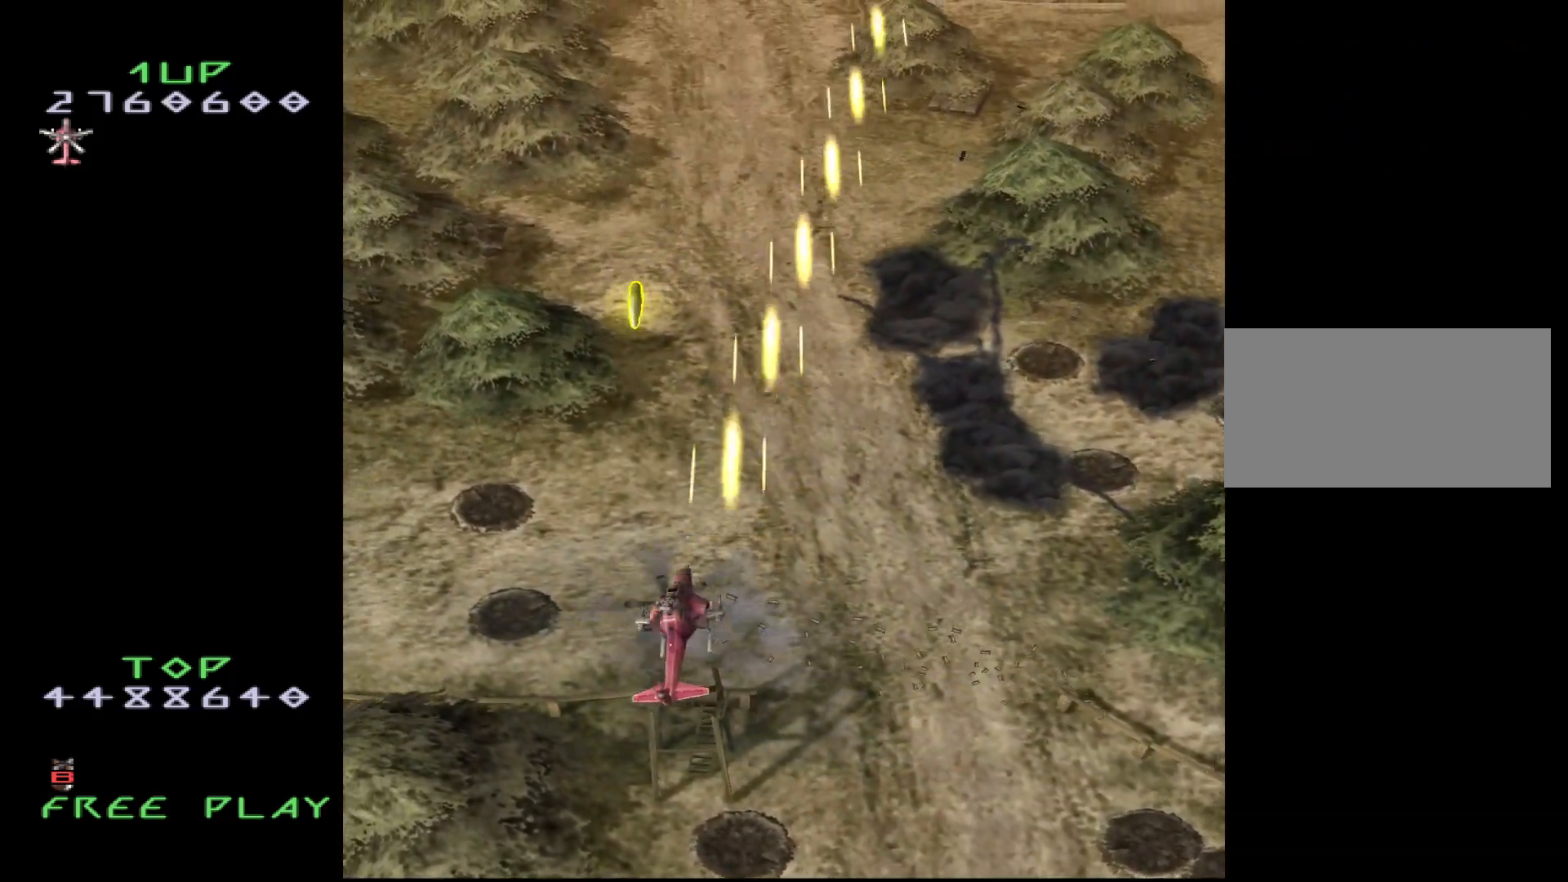
{"buttons": ["CROSS"], "events": [[217, "DPAD_DOWN", "down"], [367, "DPAD_LEFT", "up"], [417, "DPAD_DOWN", "up"]]}
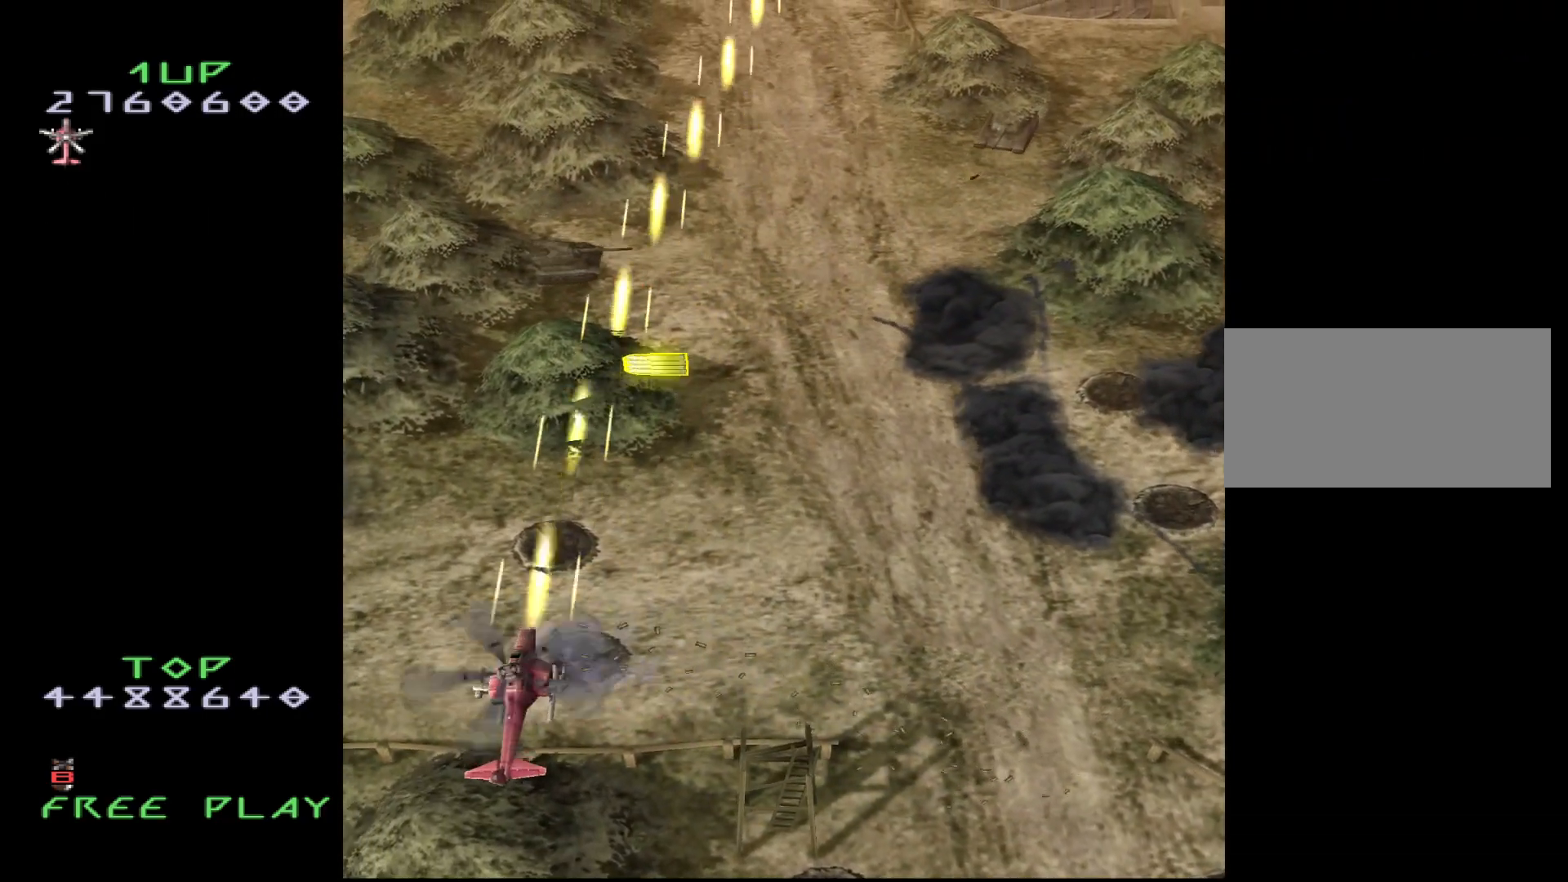
{"buttons": ["CROSS", "DPAD_UP", "DPAD_RIGHT"], "events": [[33, "DPAD_RIGHT", "down"], [150, "DPAD_RIGHT", "up"], [267, "DPAD_RIGHT", "down"], [383, "DPAD_RIGHT", "up"], [417, "DPAD_RIGHT", "down"], [467, "DPAD_UP", "down"]]}
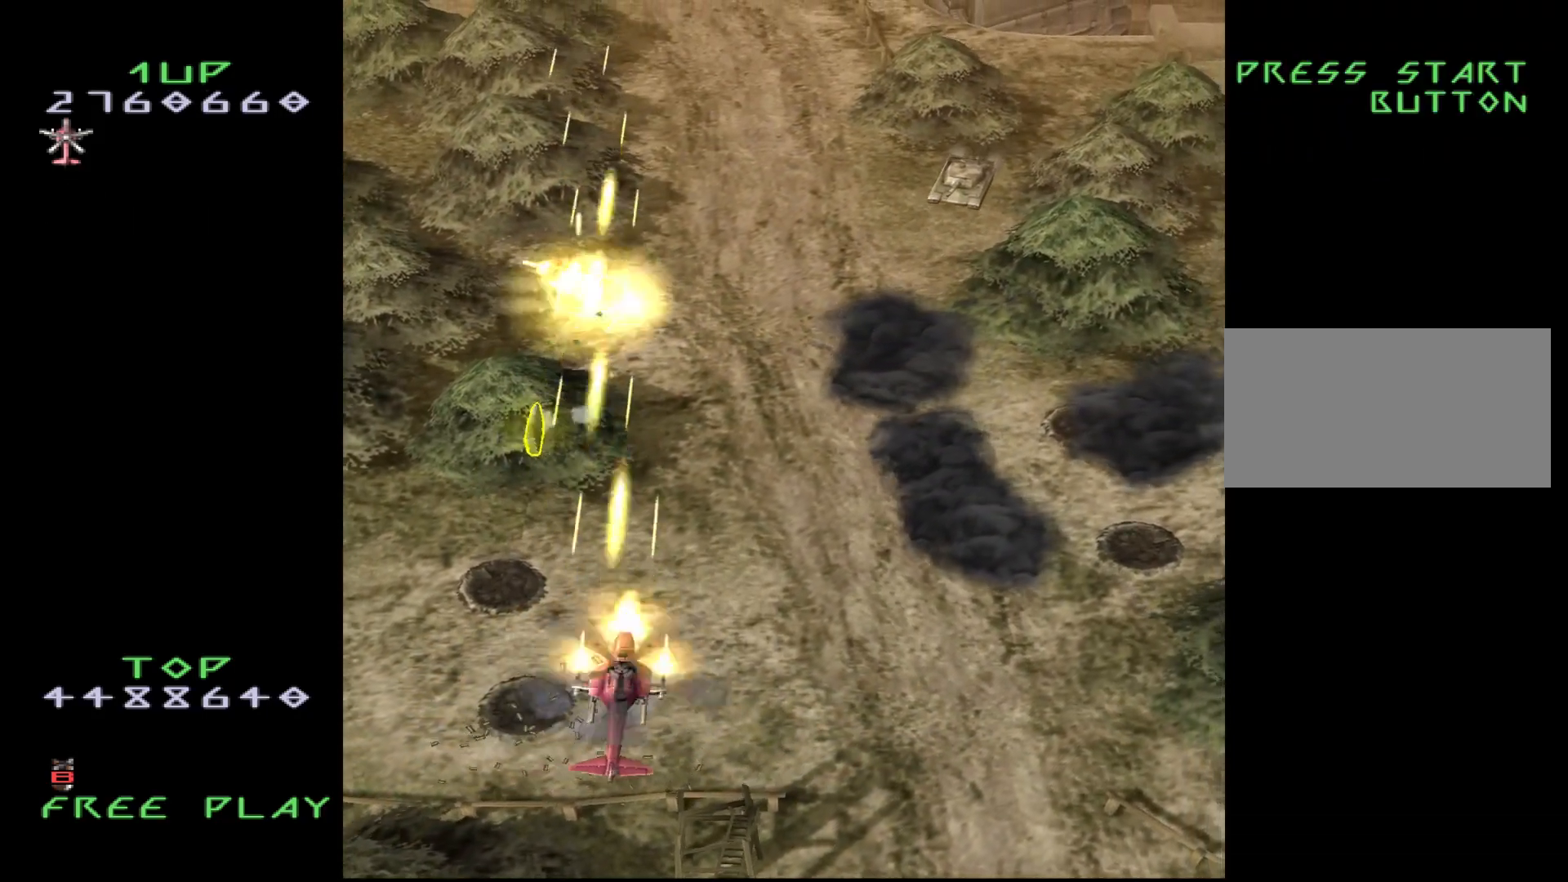
{"buttons": ["CROSS", "DPAD_UP", "DPAD_RIGHT"], "events": [[133, "DPAD_UP", "up"], [367, "DPAD_UP", "down"]]}
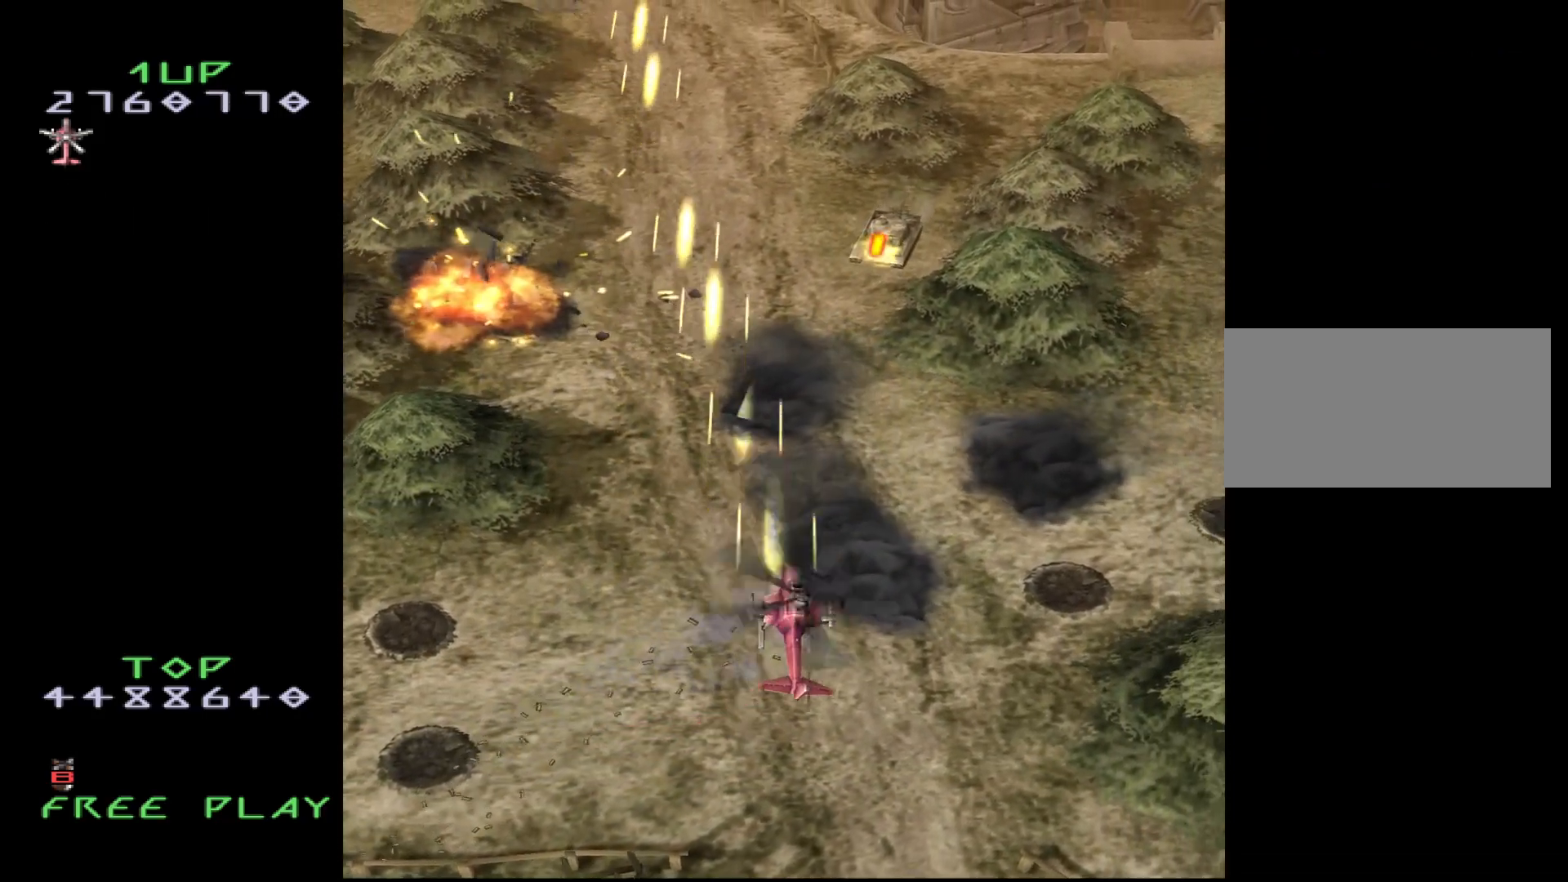
{"buttons": ["CROSS", "DPAD_DOWN"], "events": [[100, "DPAD_RIGHT", "up"], [250, "DPAD_RIGHT", "down"], [450, "DPAD_UP", "up"], [467, "DPAD_RIGHT", "up"], [500, "DPAD_DOWN", "down"]]}
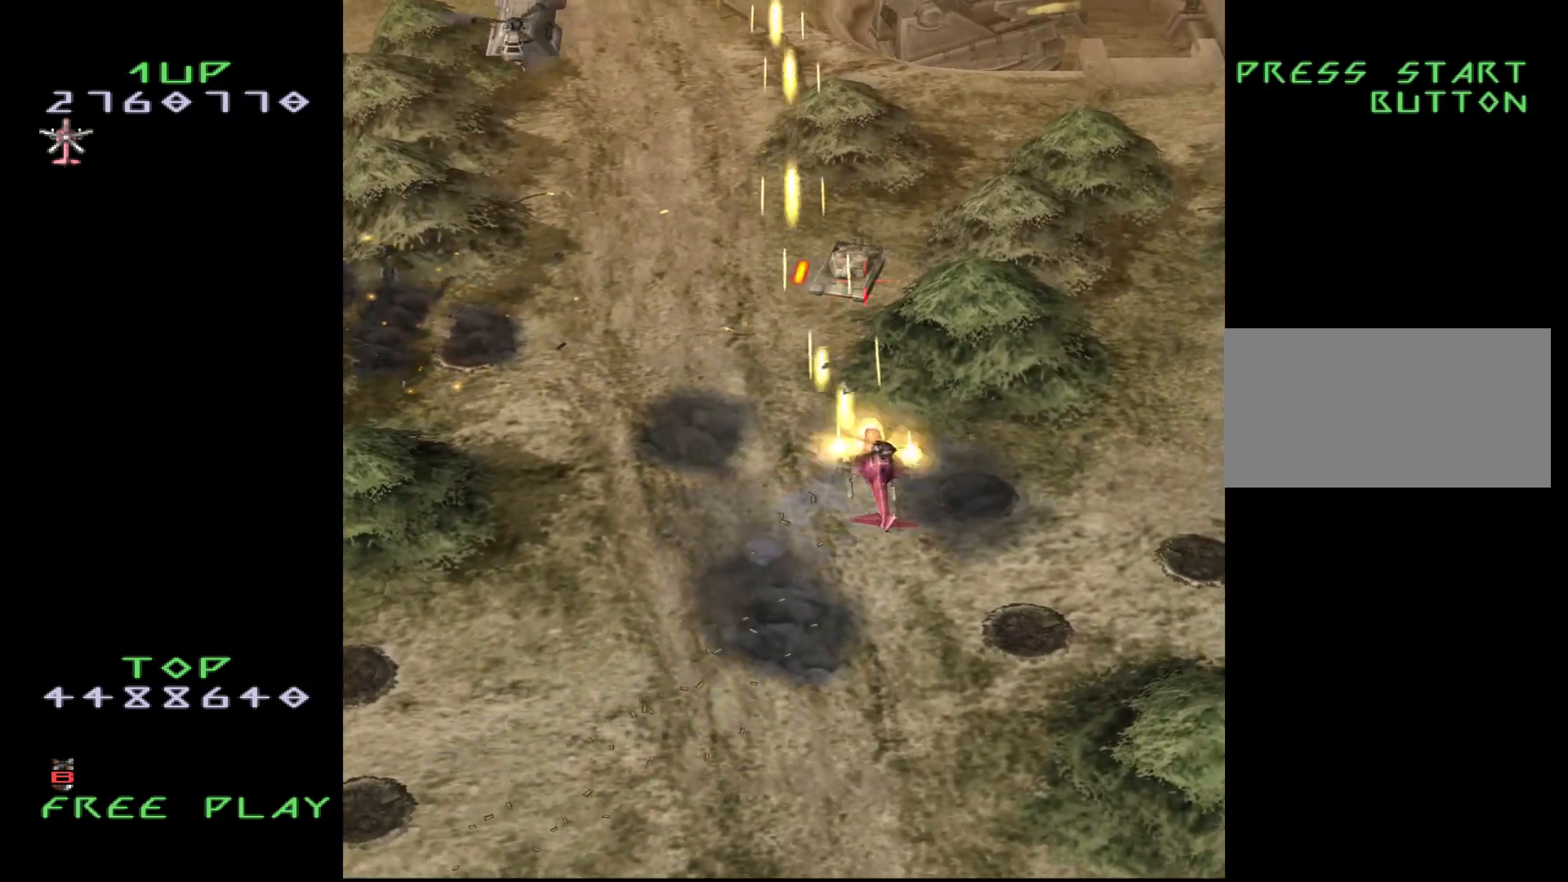
{"buttons": ["DPAD_RIGHT"], "events": [[67, "CROSS", "up"], [83, "DPAD_RIGHT", "down"], [117, "DPAD_DOWN", "up"]]}
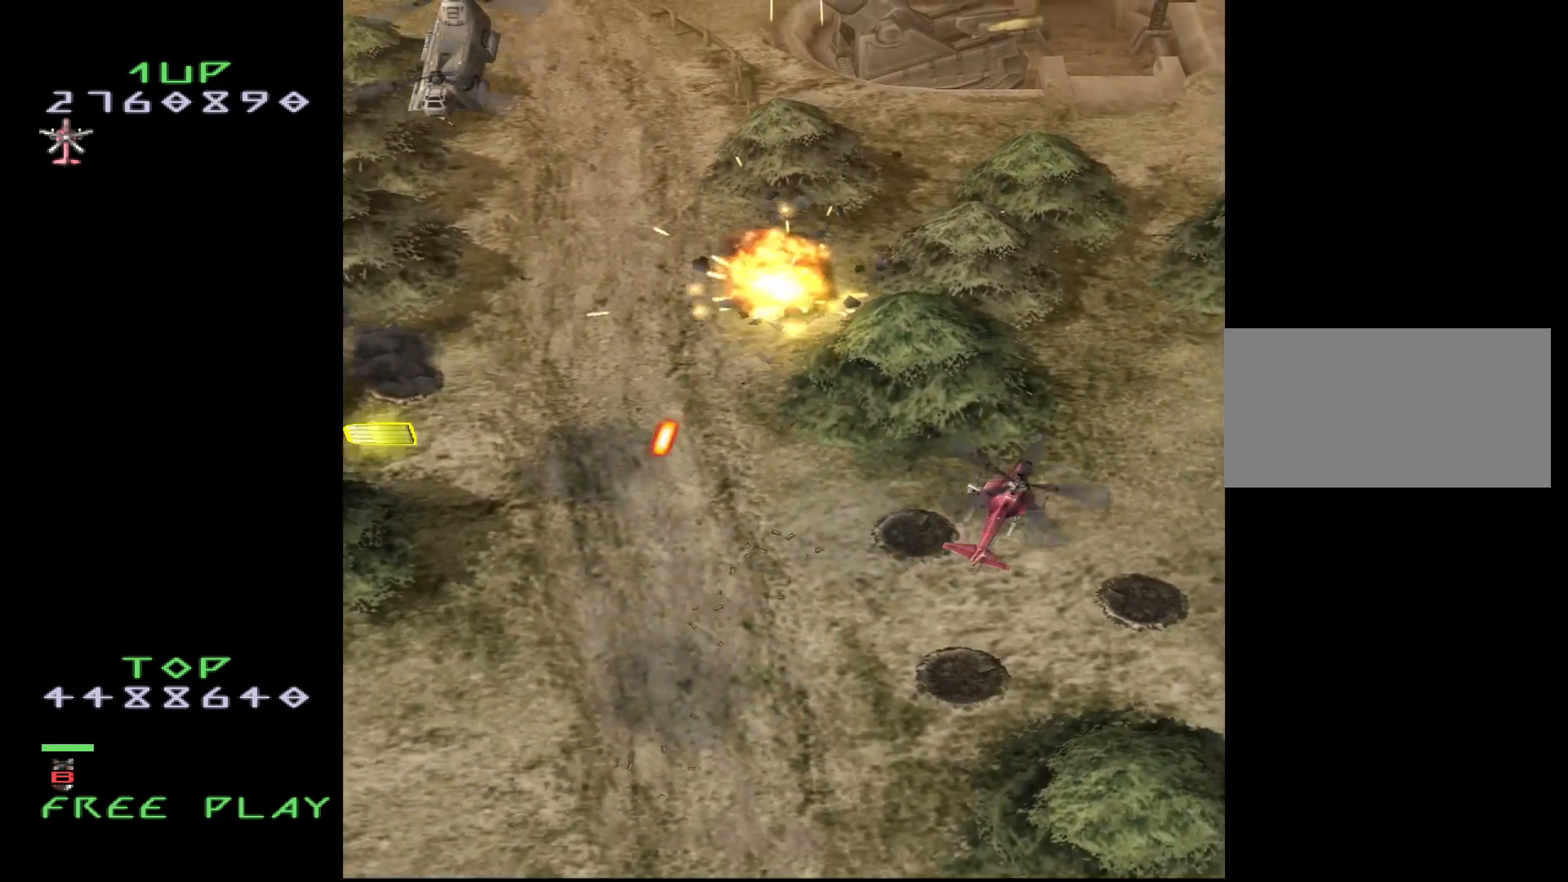
{"buttons": ["DPAD_DOWN"], "events": [[33, "DPAD_UP", "down"], [150, "DPAD_UP", "up"], [317, "DPAD_RIGHT", "up"], [500, "DPAD_DOWN", "down"]]}